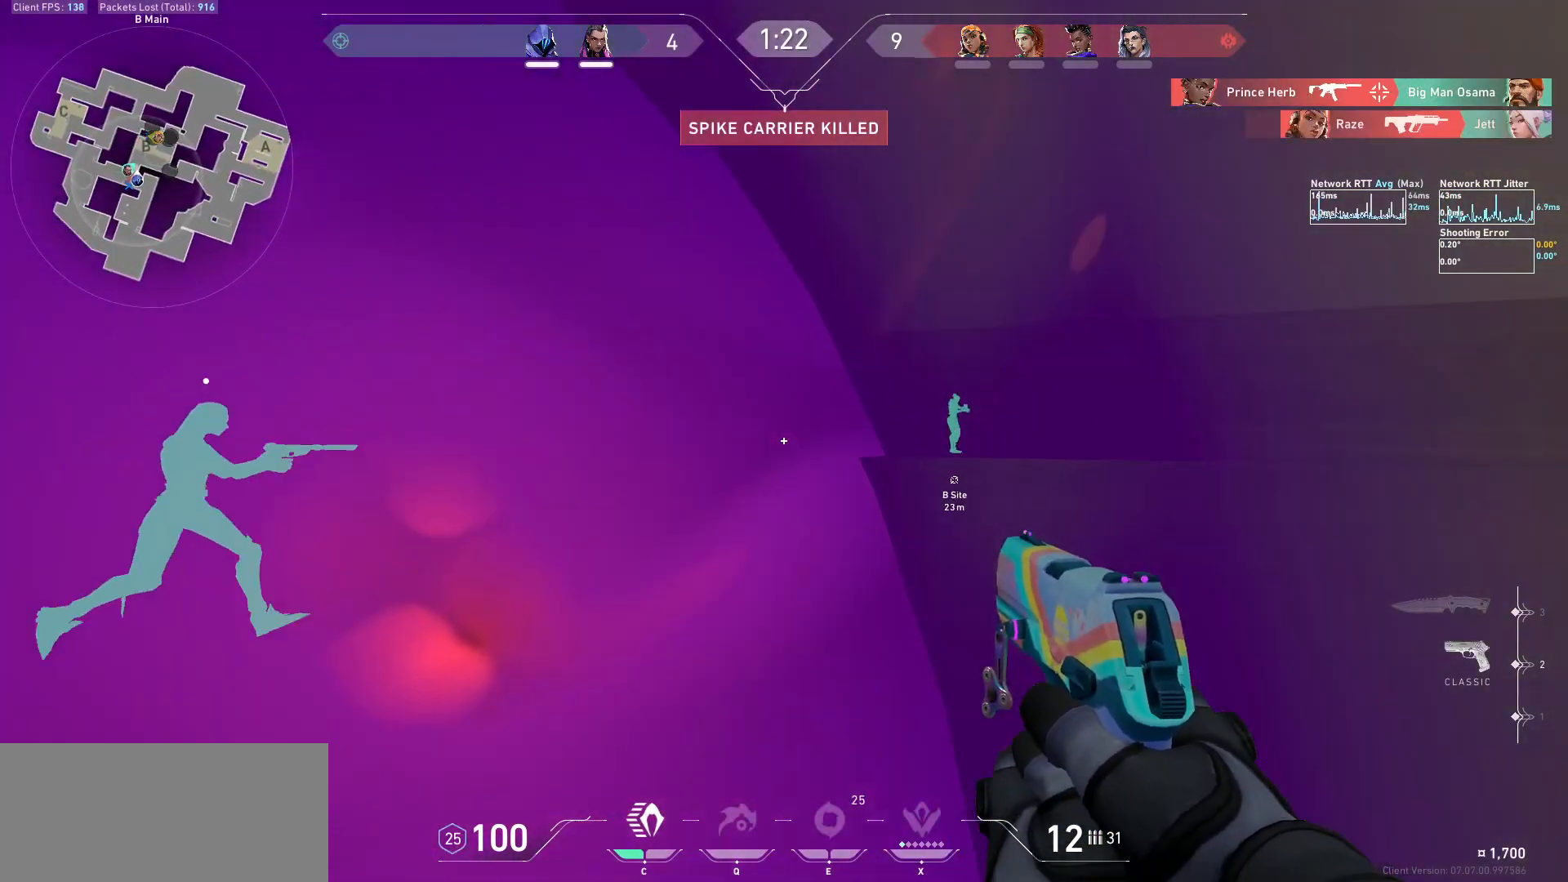
Gameplay with keyboard and mouse; each line is a JSON object with the keys and mouse buttons held at the frame after it. "events" lists presses ("down") and releases ("up") of "a", "ctrl", "d", "e", "f", "q", "r", "s", "shift", "space", "tab", "w", "mouse_left", "mouse_wheel", "mouse_right", "mouse_mb4" and "mouse_mb5" between this image and that frame as [ms after this image, input, new state], when the widget could be followed in between. "mouse_left", "mouse_wheel", "mouse_right", "mouse_mb4", "mouse_mb5" = the "left", "wheel", "right", "mb4", "mb5" buttons of the "mouse" list. No other keys are recorded. "wheel" means that the mouse wheel is clicked or scrolled. Not read: mouse_move.
{"keys": ["a", "w"], "mouse": [], "events": [[33, "a", "down"], [267, "w", "up"], [433, "w", "down"]]}
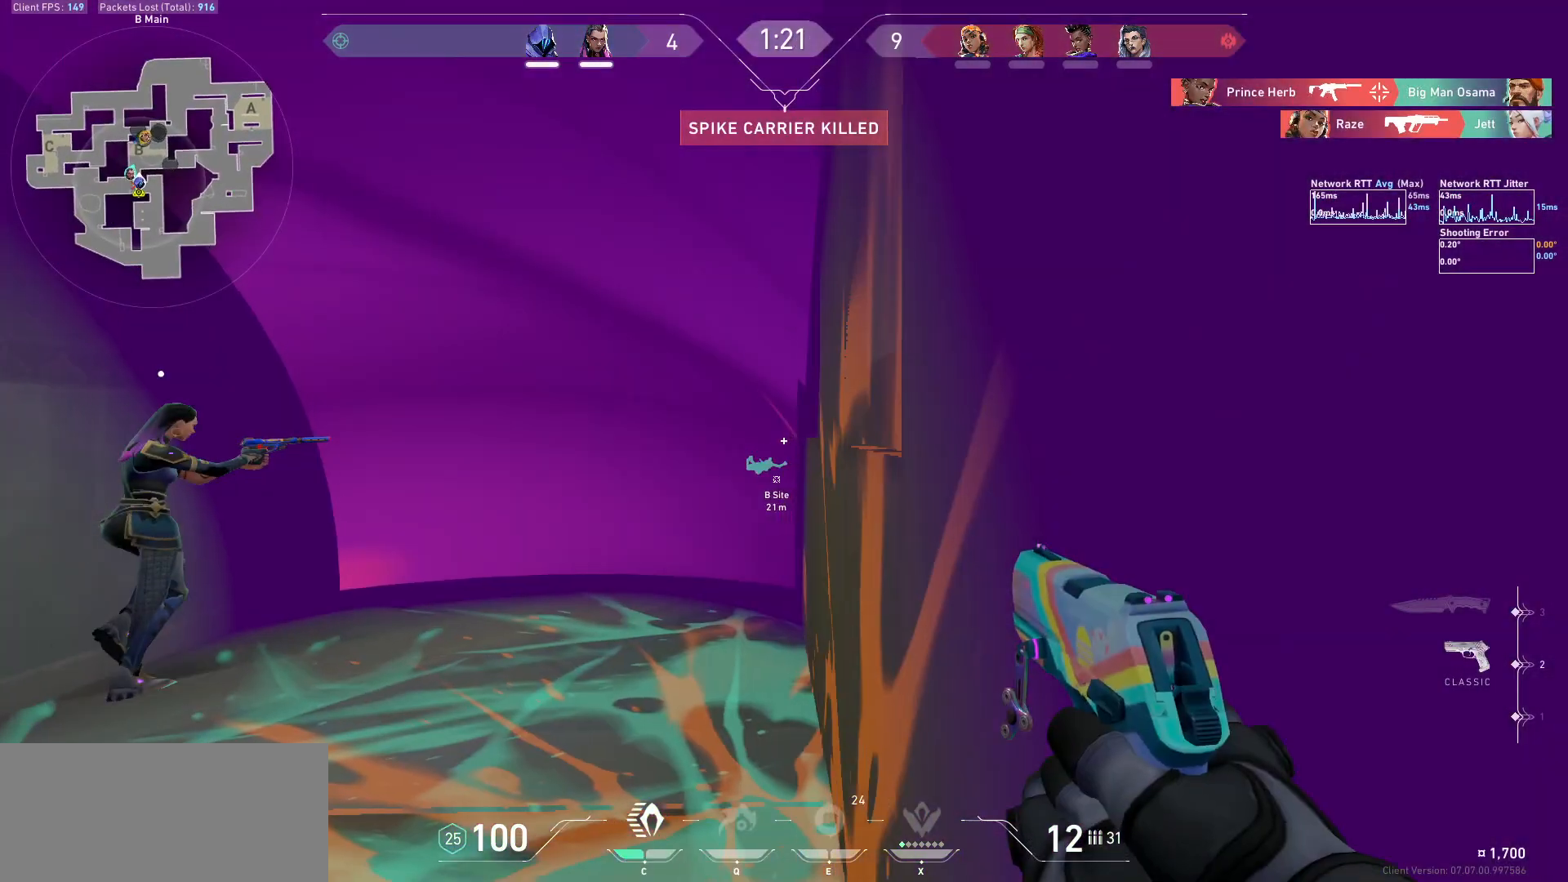
{"keys": ["w"], "mouse": [], "events": [[133, "a", "up"]]}
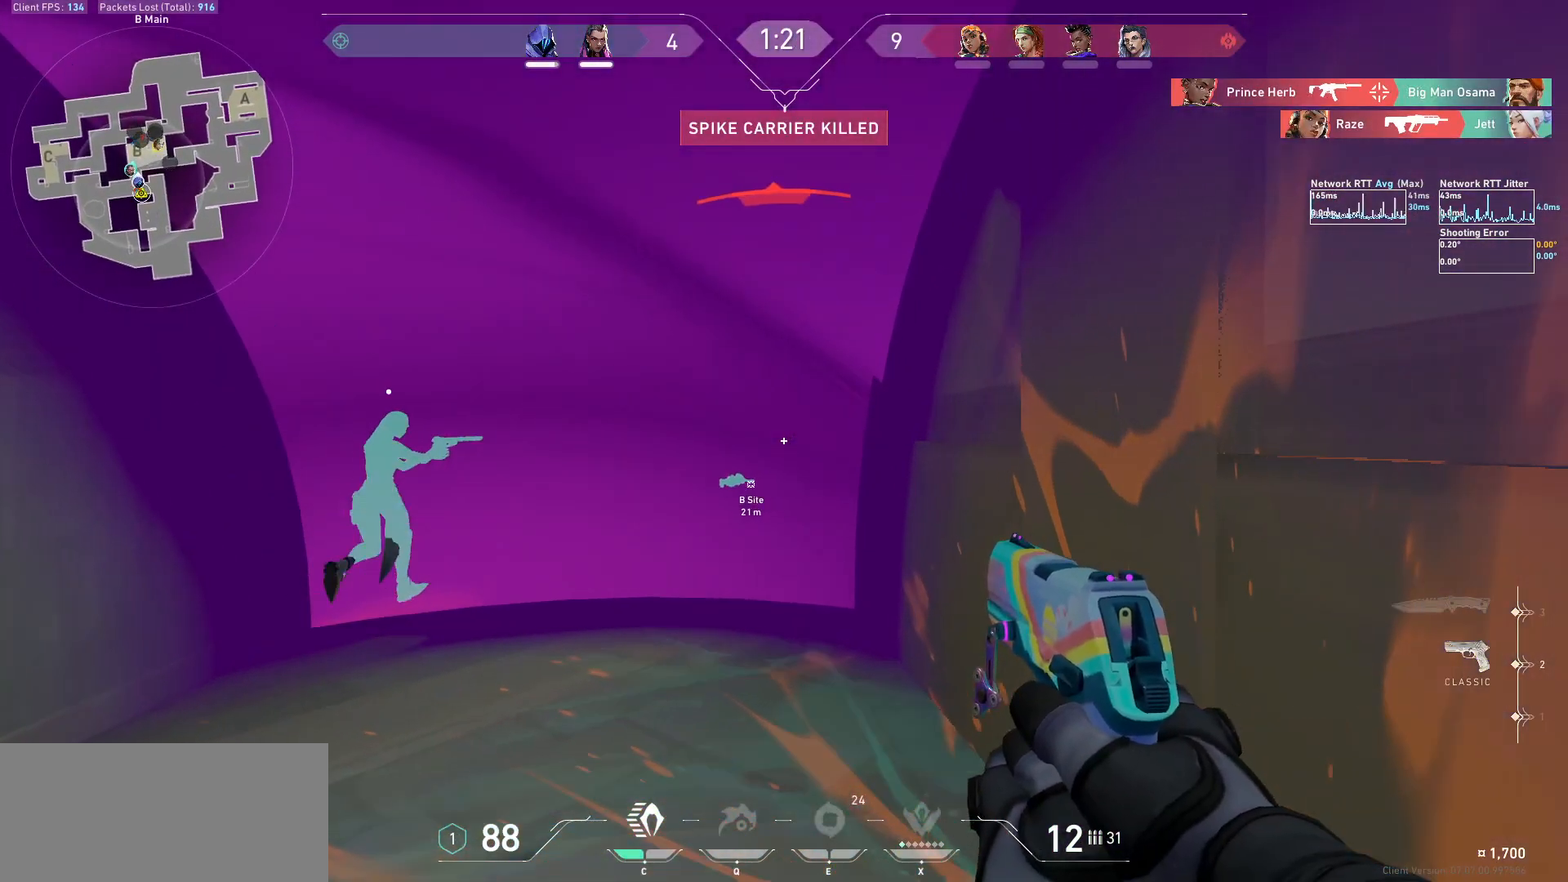
{"keys": ["w"], "mouse": [], "events": [[33, "a", "down"], [300, "w", "up"], [467, "w", "down"], [500, "a", "up"]]}
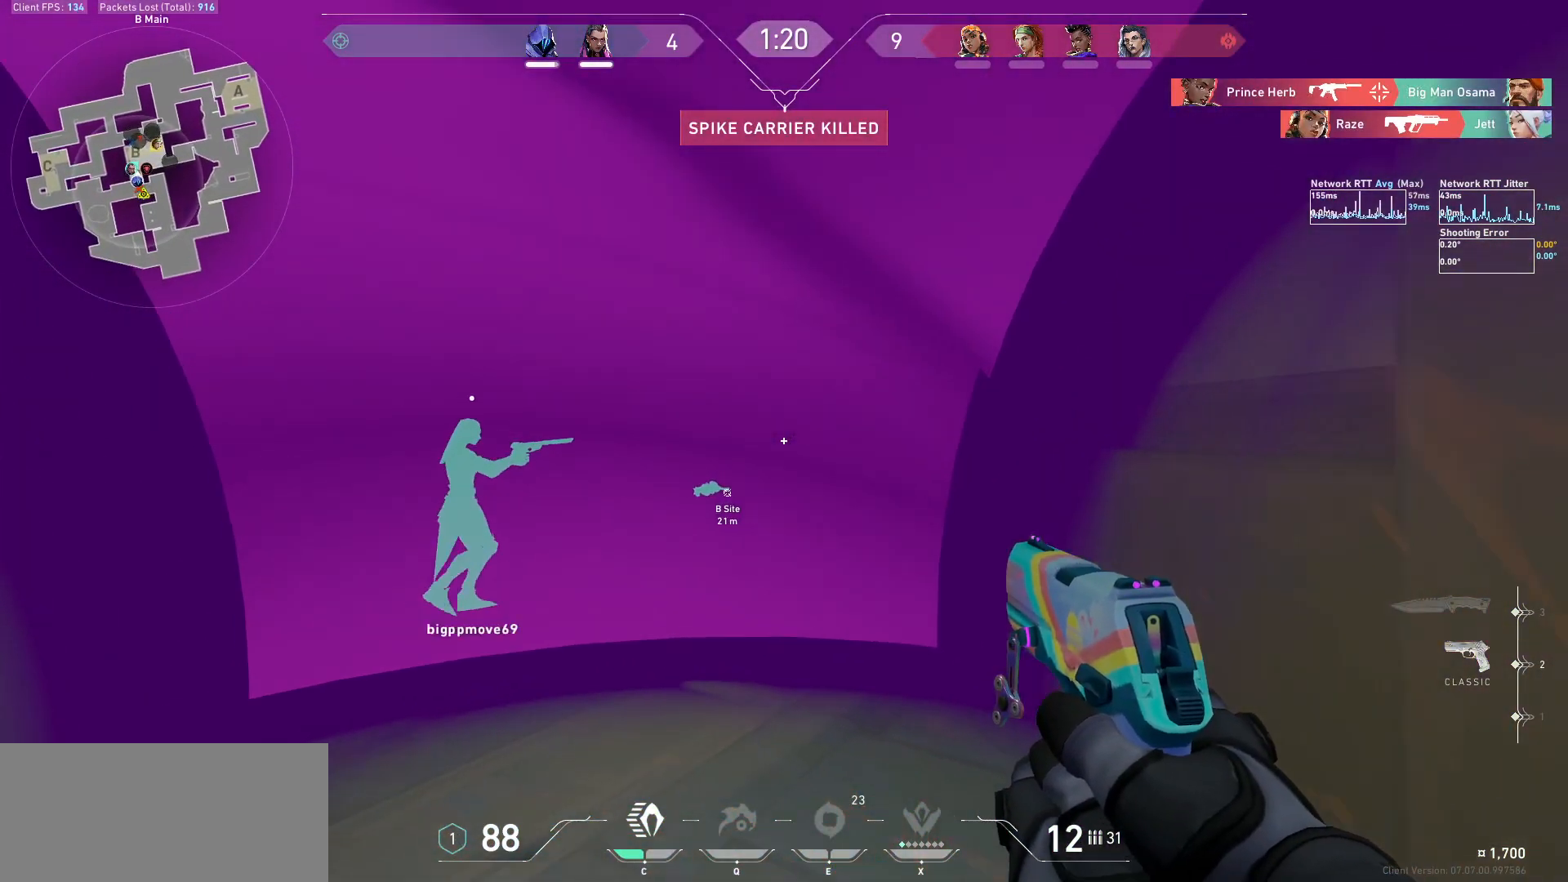
{"keys": [], "mouse": [], "events": [[300, "a", "down"], [367, "w", "up"], [467, "a", "up"]]}
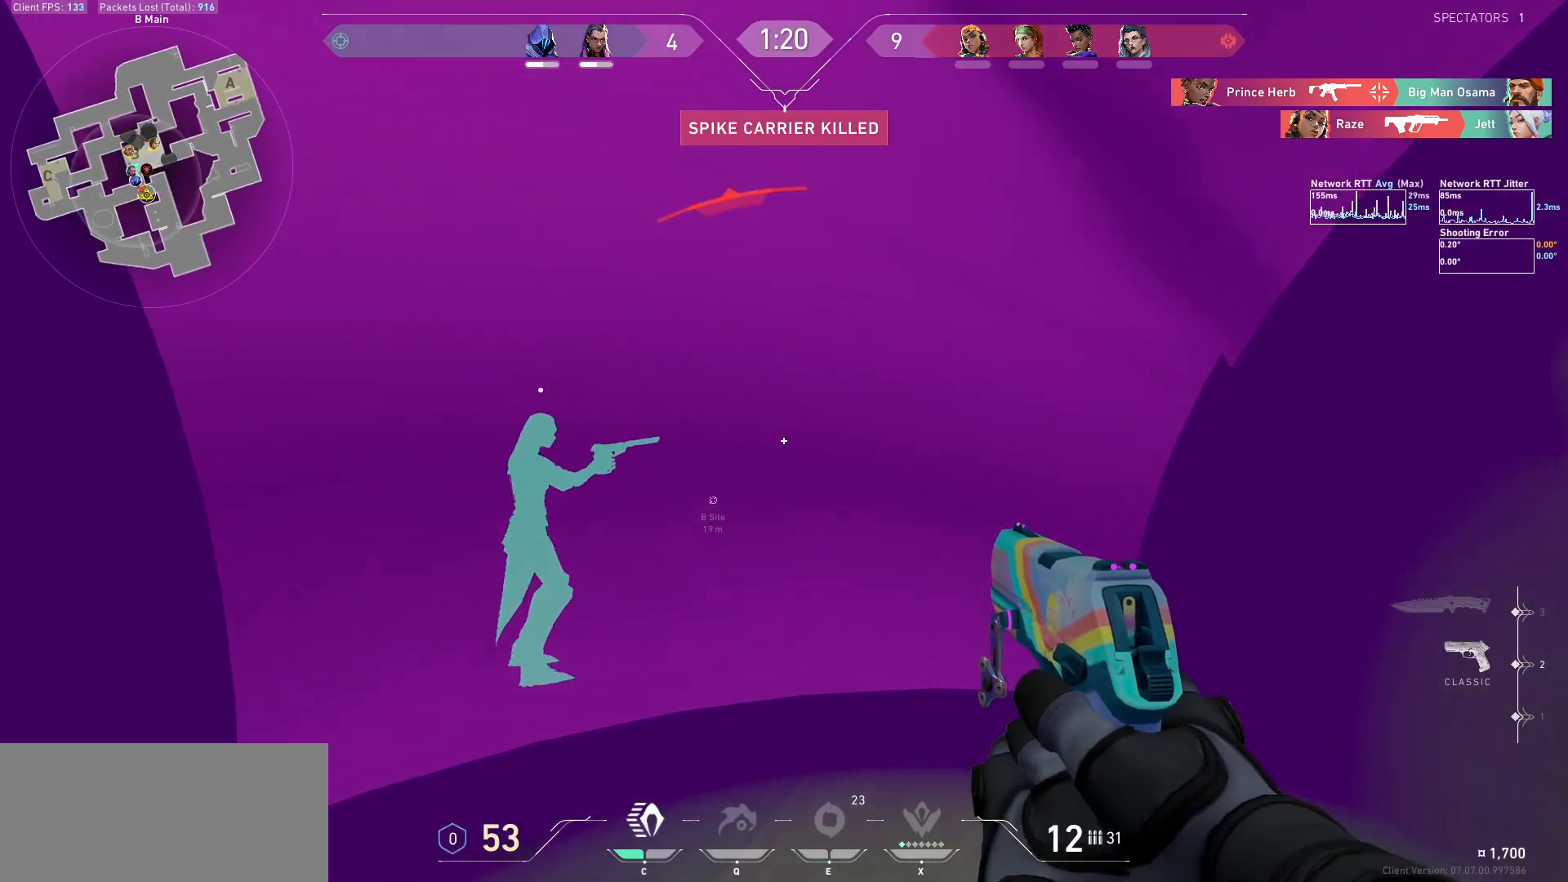
{"keys": [], "mouse": [], "events": [[133, "w", "down"], [400, "mouse_left", "down"], [433, "w", "up"], [500, "mouse_left", "up"]]}
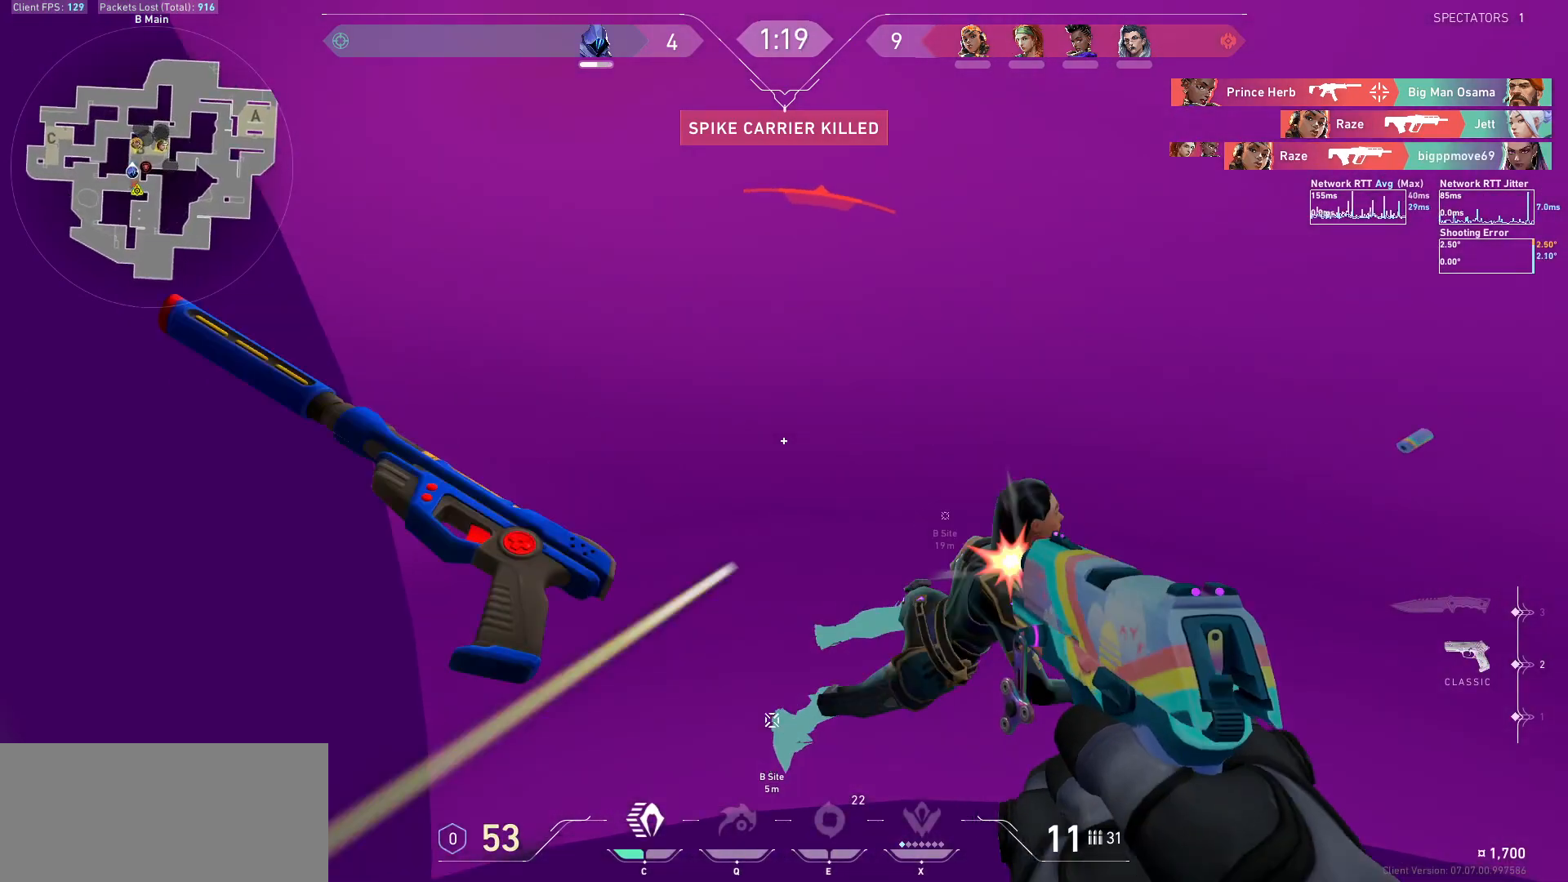
{"keys": ["s"], "mouse": [], "events": [[33, "mouse_left", "down"], [133, "mouse_left", "up"], [200, "mouse_left", "down"], [200, "s", "down"], [300, "mouse_left", "up"]]}
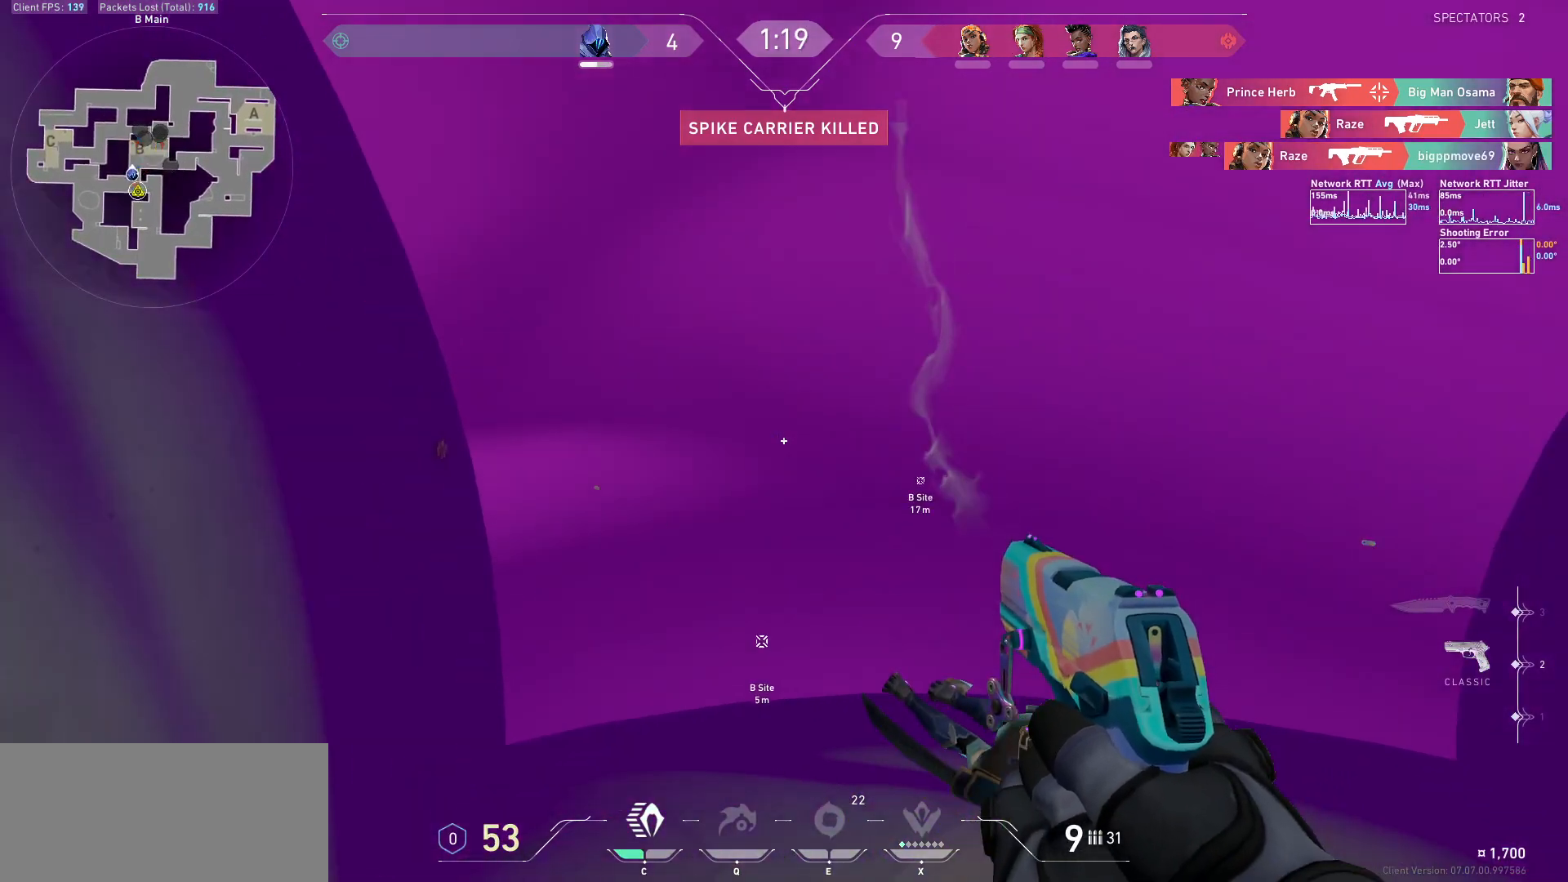
{"keys": ["a", "f"], "mouse": [], "events": [[33, "a", "down"], [267, "s", "up"], [333, "f", "down"], [433, "f", "up"], [500, "f", "down"]]}
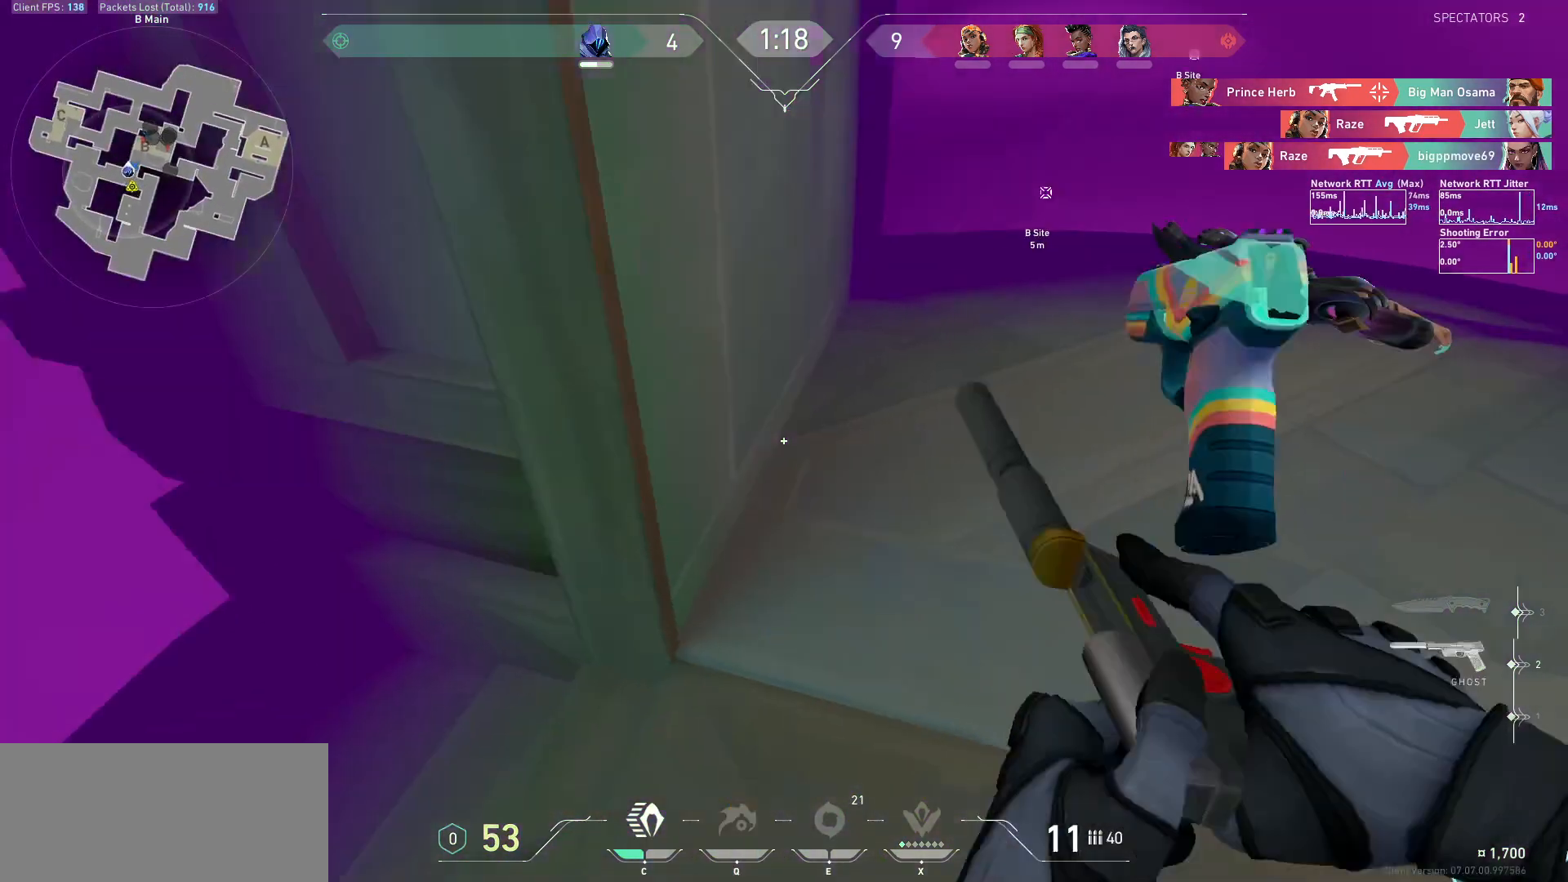
{"keys": ["a", "s"], "mouse": [], "events": [[100, "f", "up"], [200, "w", "down"], [300, "w", "up"], [400, "s", "down"]]}
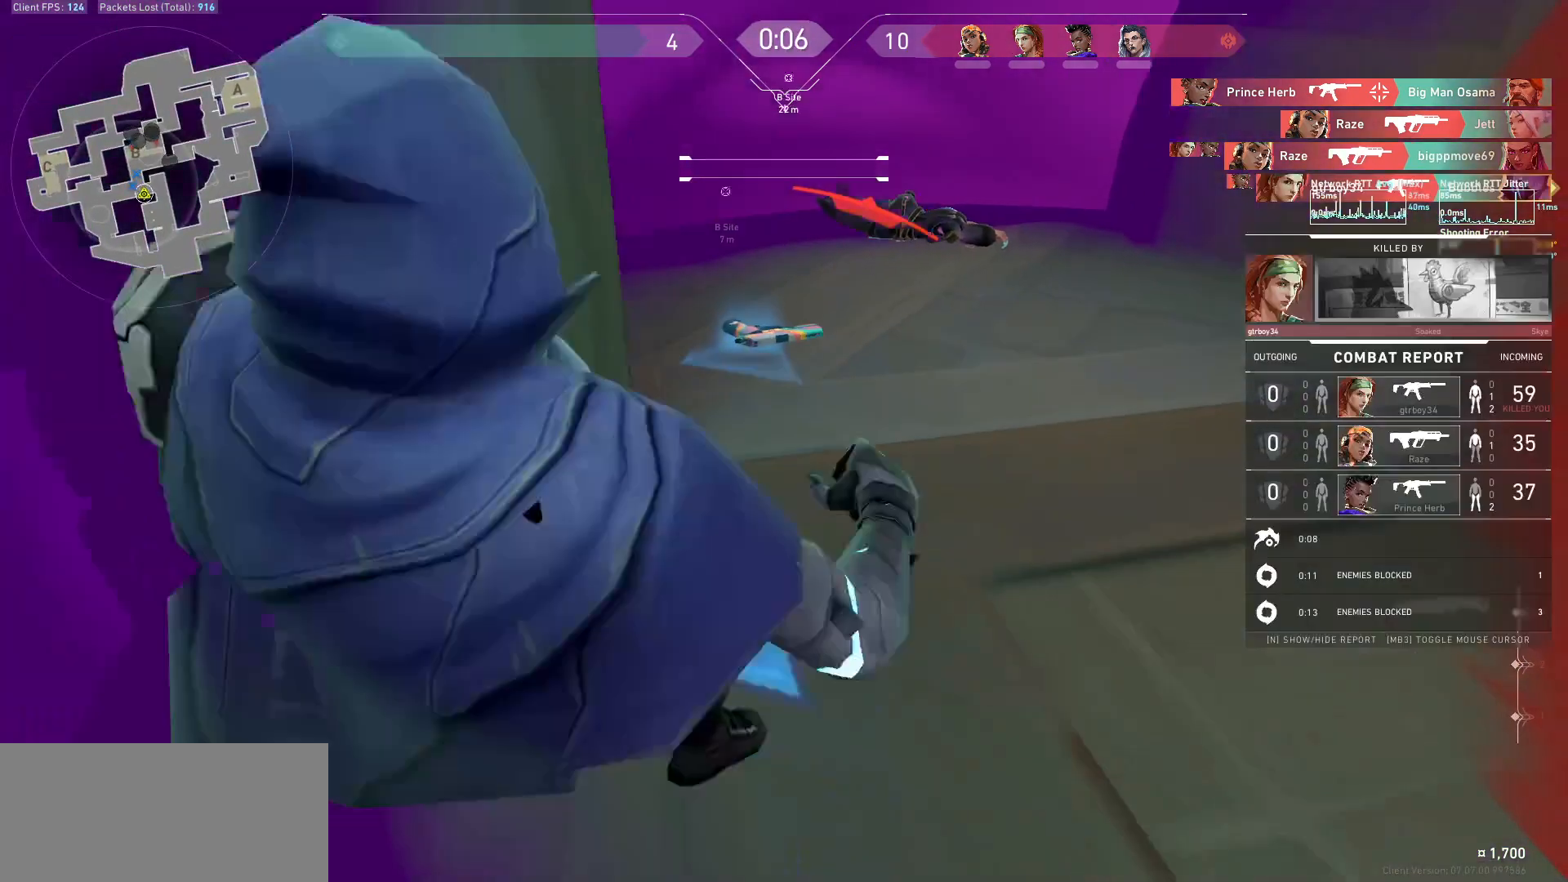
{"keys": [], "mouse": [], "events": [[133, "a", "up"], [167, "s", "up"], [300, "tab", "down"], [333, "mouse_mb5", "down"], [500, "mouse_mb5", "up"], [500, "tab", "up"]]}
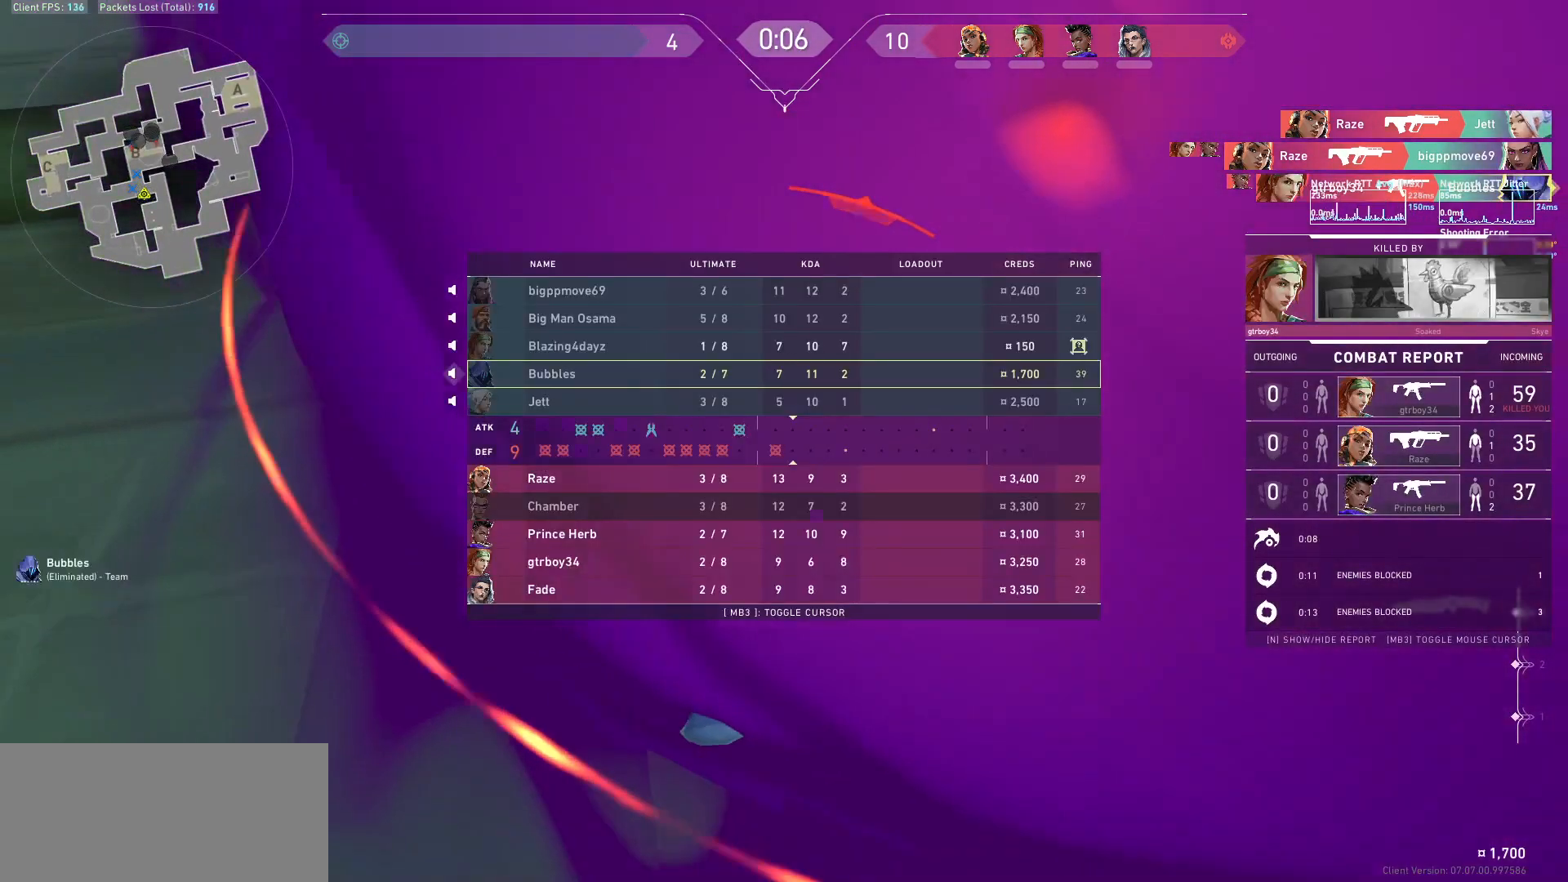
{"keys": [], "mouse": [], "events": [[167, "tab", "down"], [267, "tab", "up"]]}
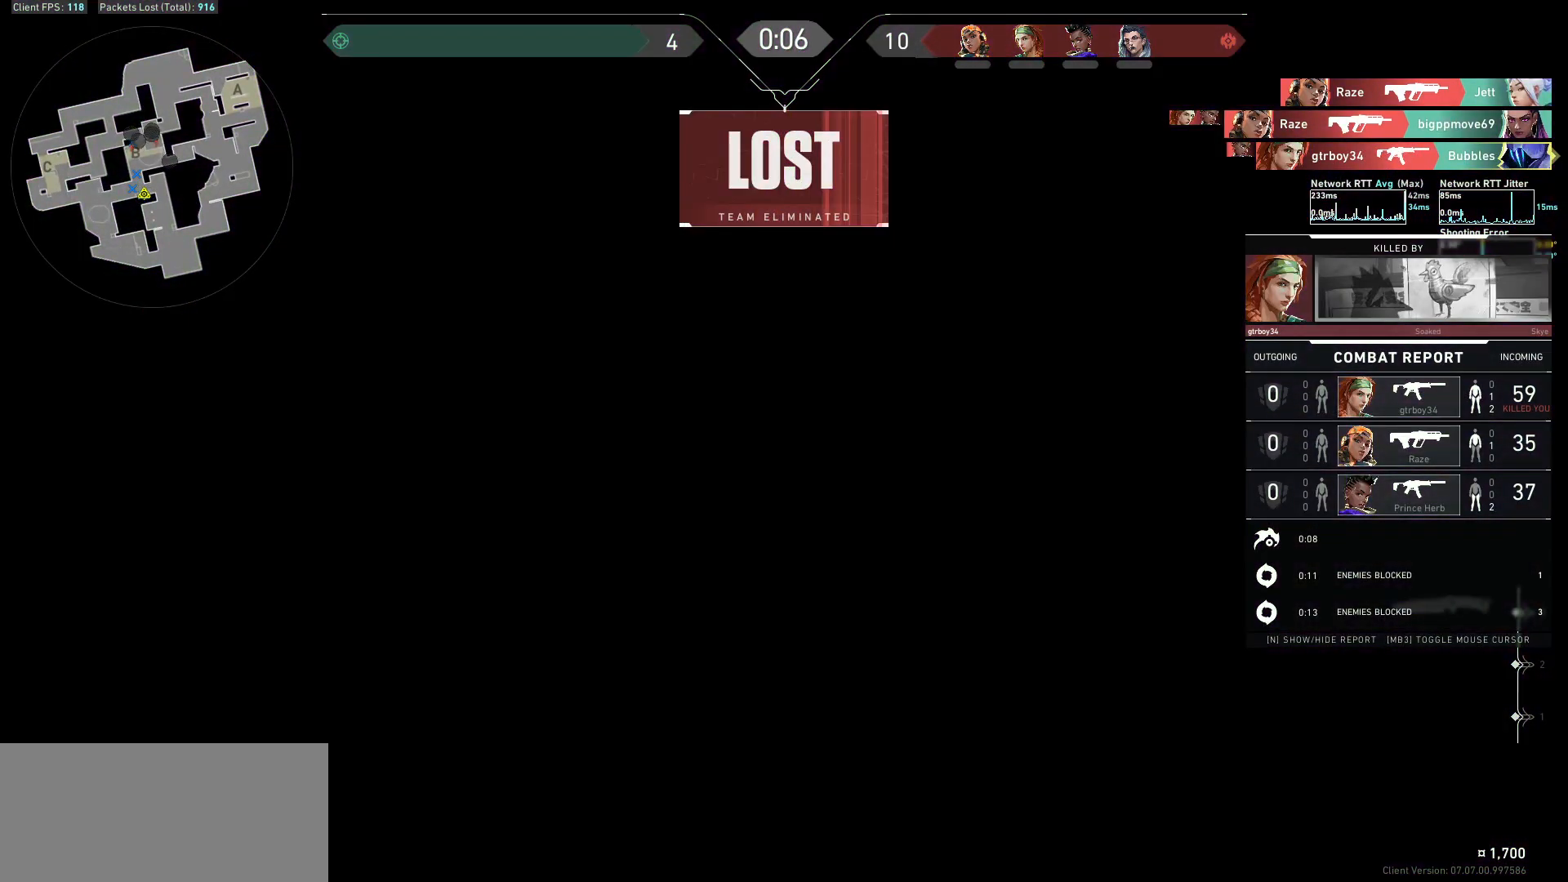
{"keys": [], "mouse": [], "events": []}
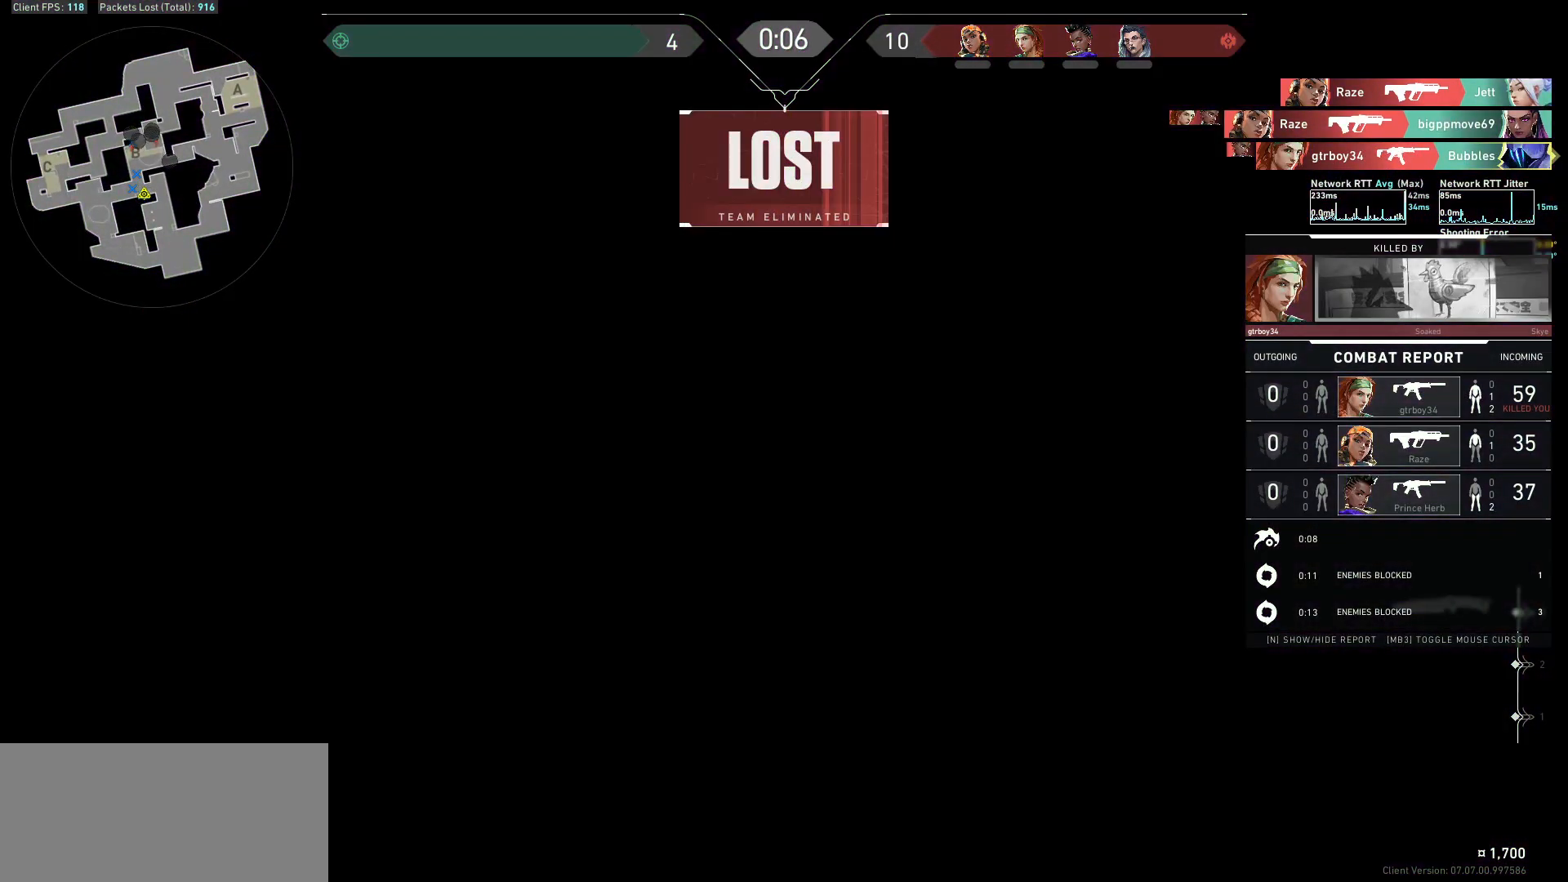
{"keys": [], "mouse": [], "events": [[67, "tab", "down"], [167, "tab", "up"]]}
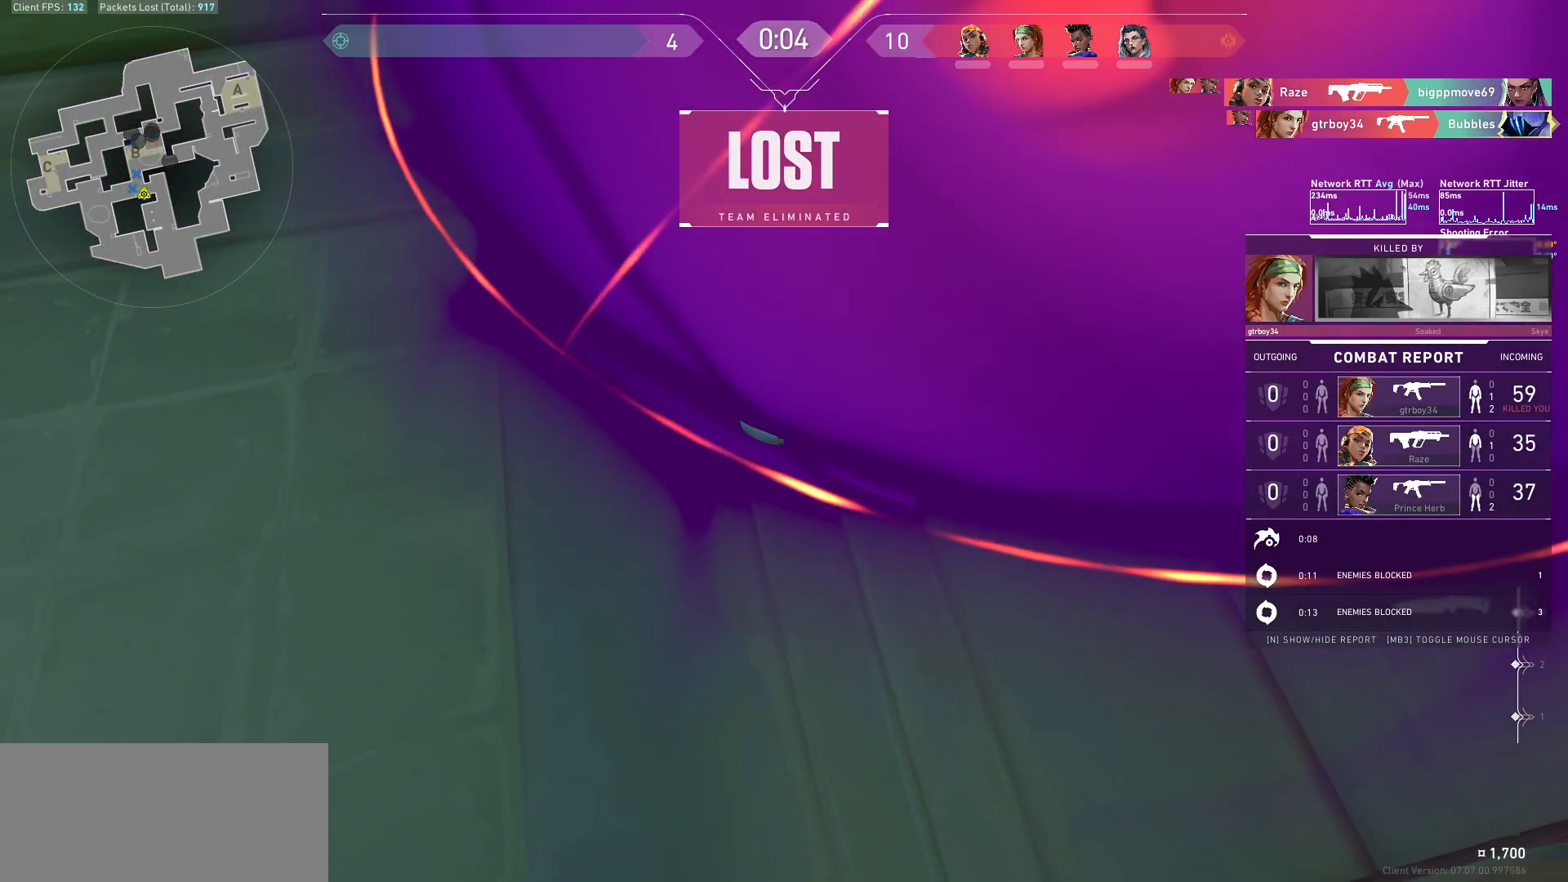
{"keys": ["tab"], "mouse": [], "events": [[267, "tab", "down"]]}
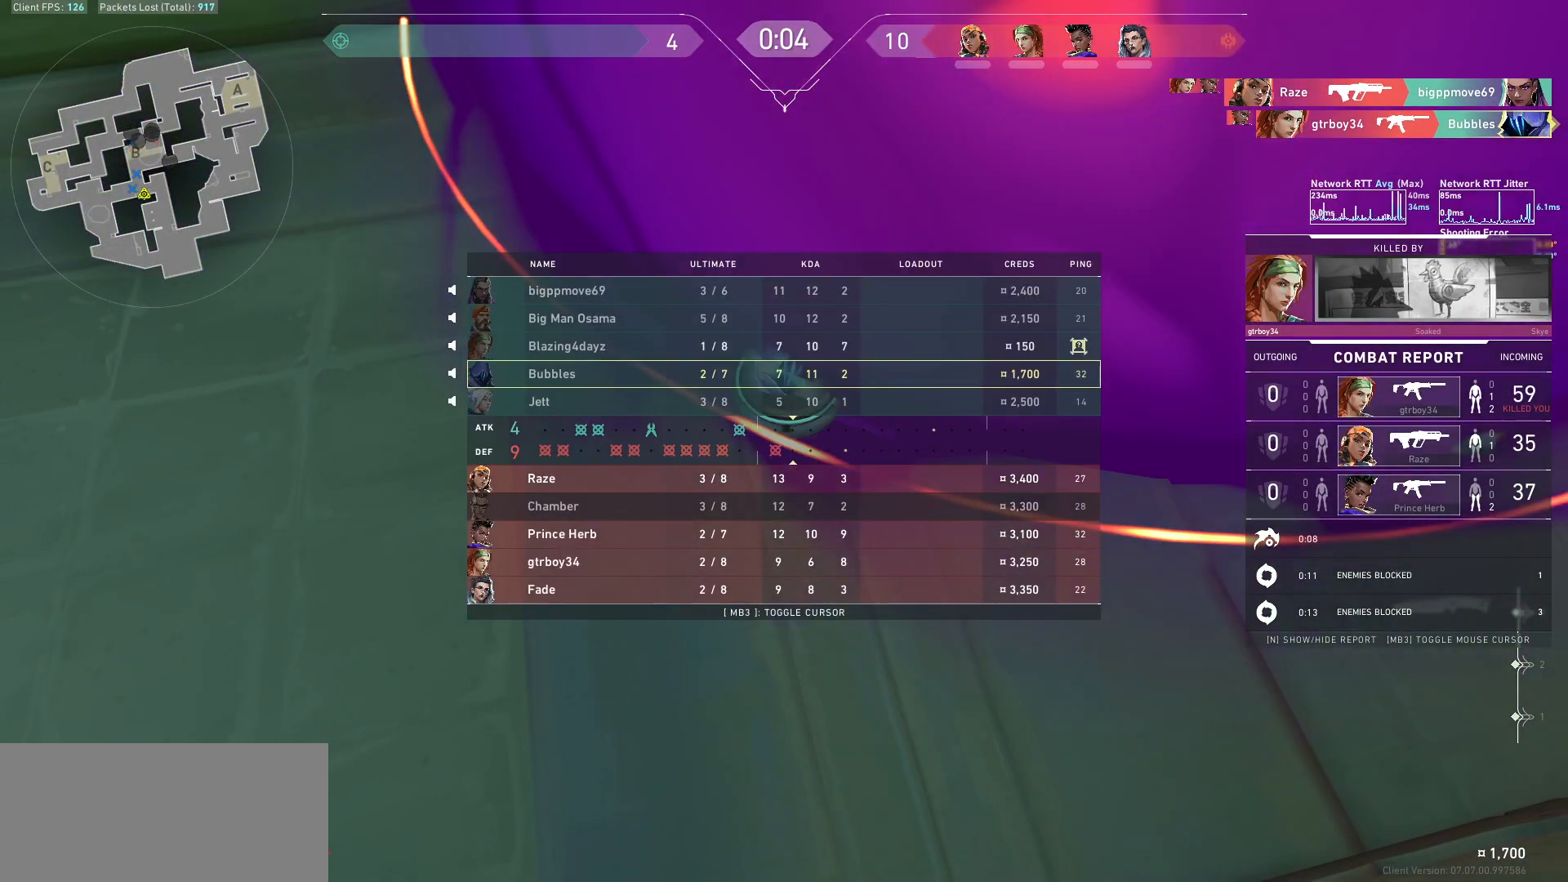
{"keys": ["tab"], "mouse": [], "events": []}
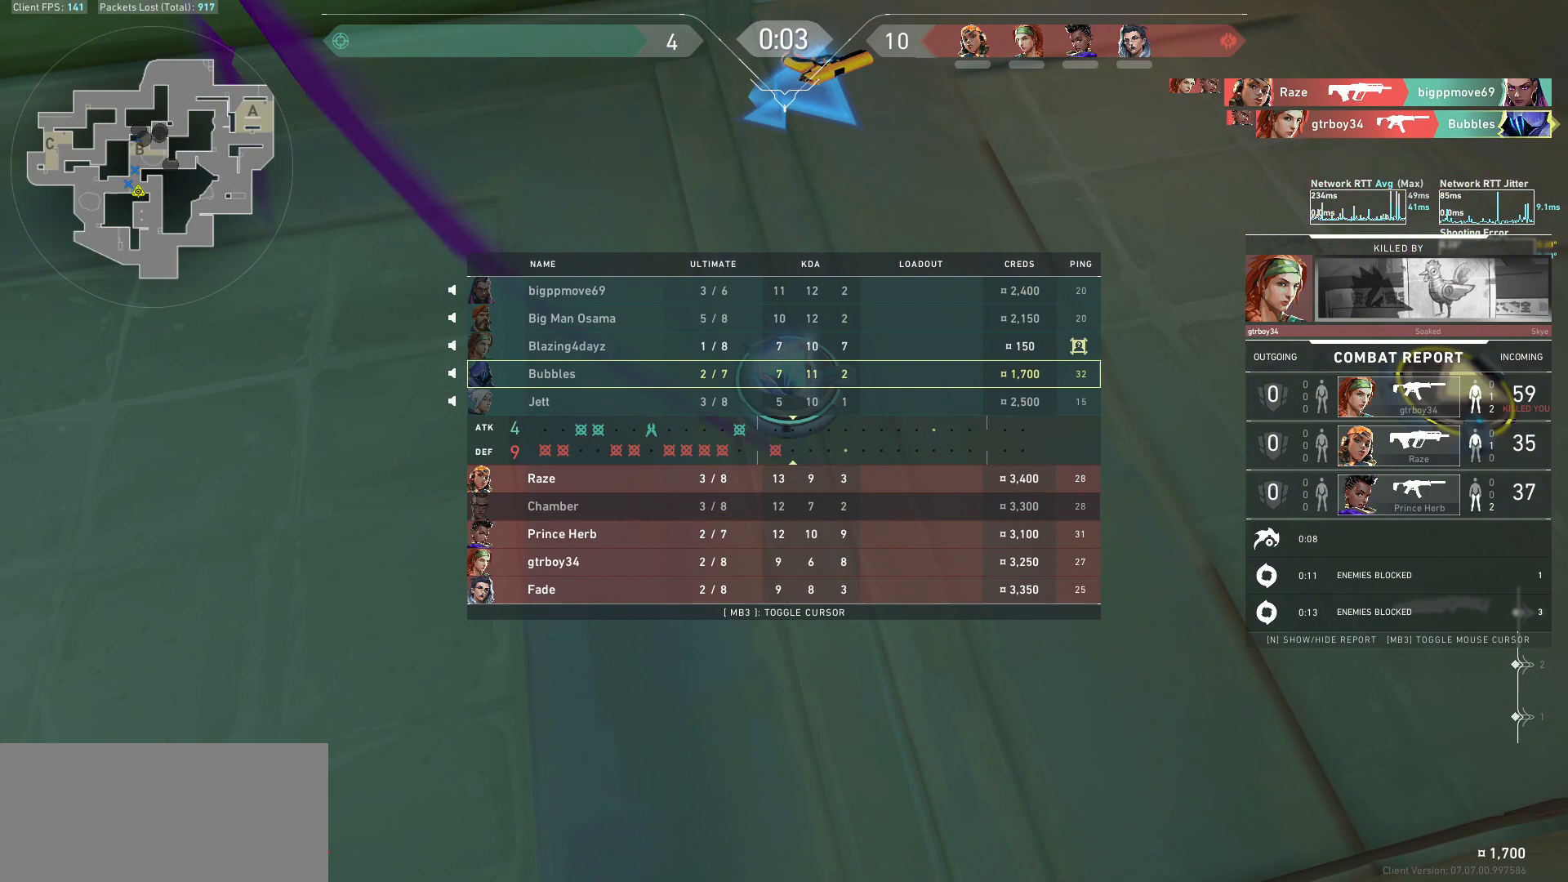
{"keys": ["tab"], "mouse": [], "events": []}
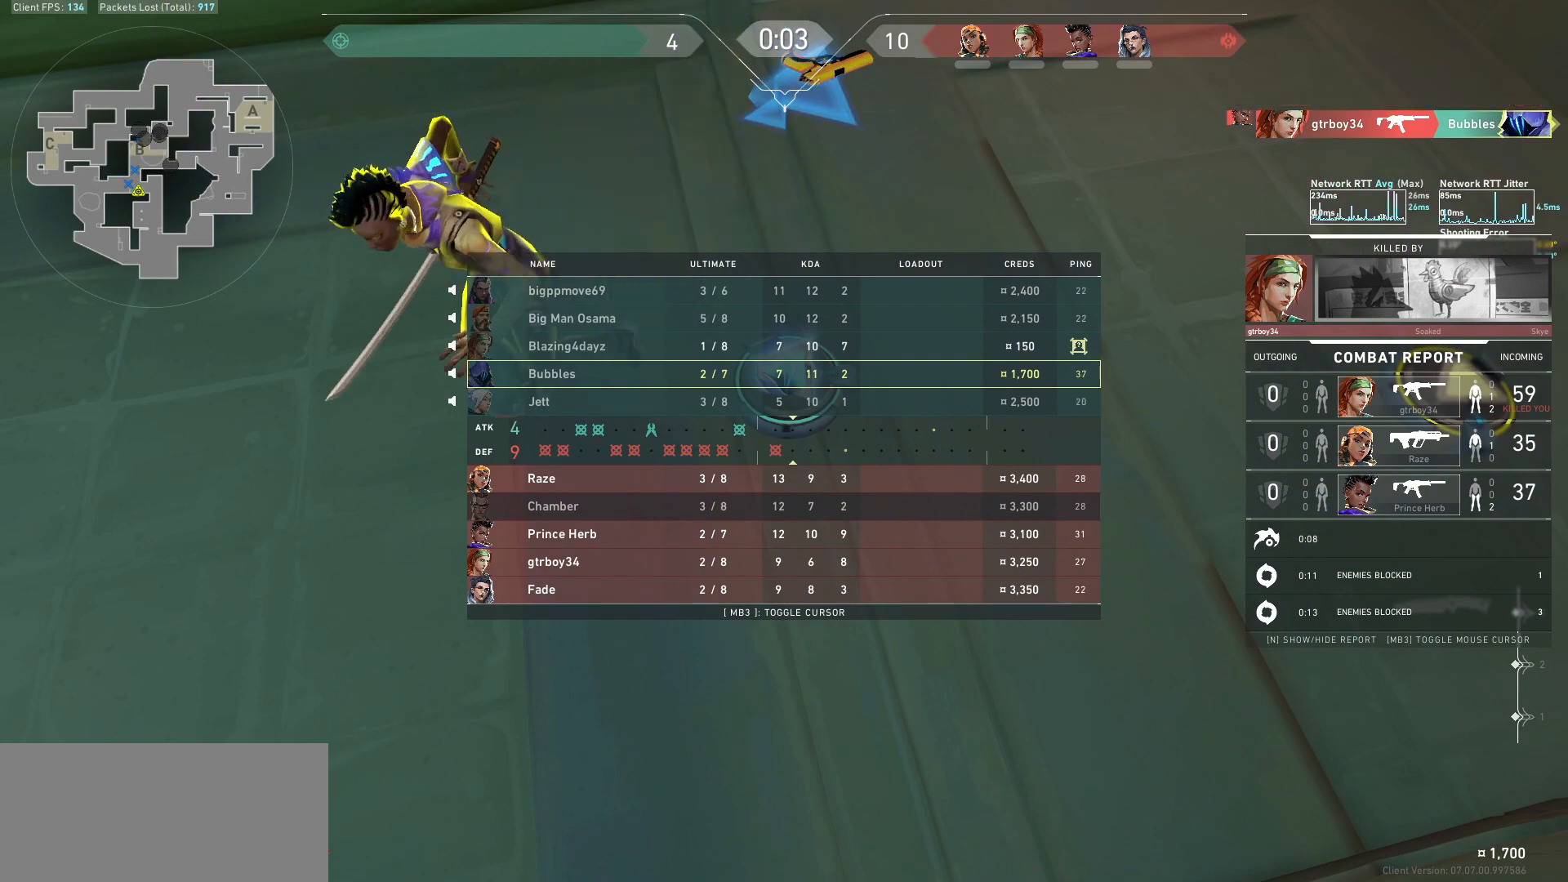
{"keys": ["tab"], "mouse": [], "events": []}
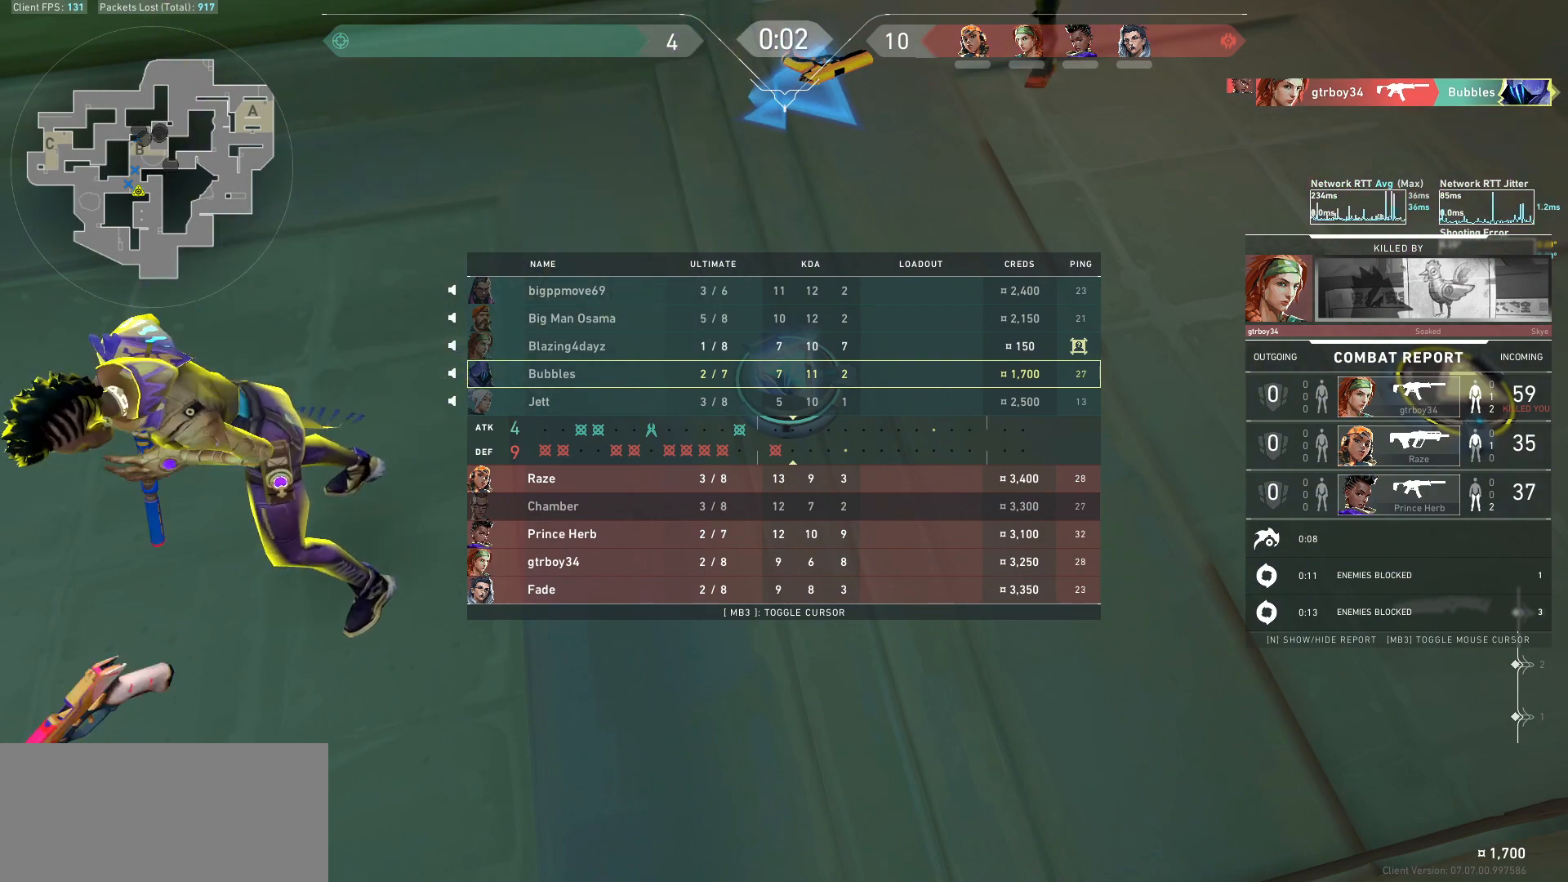
{"keys": ["tab"], "mouse": [], "events": [[33, "mouse_left", "down"], [133, "mouse_left", "up"], [200, "mouse_left", "down"], [333, "mouse_left", "up"], [400, "mouse_left", "down"], [500, "mouse_left", "up"]]}
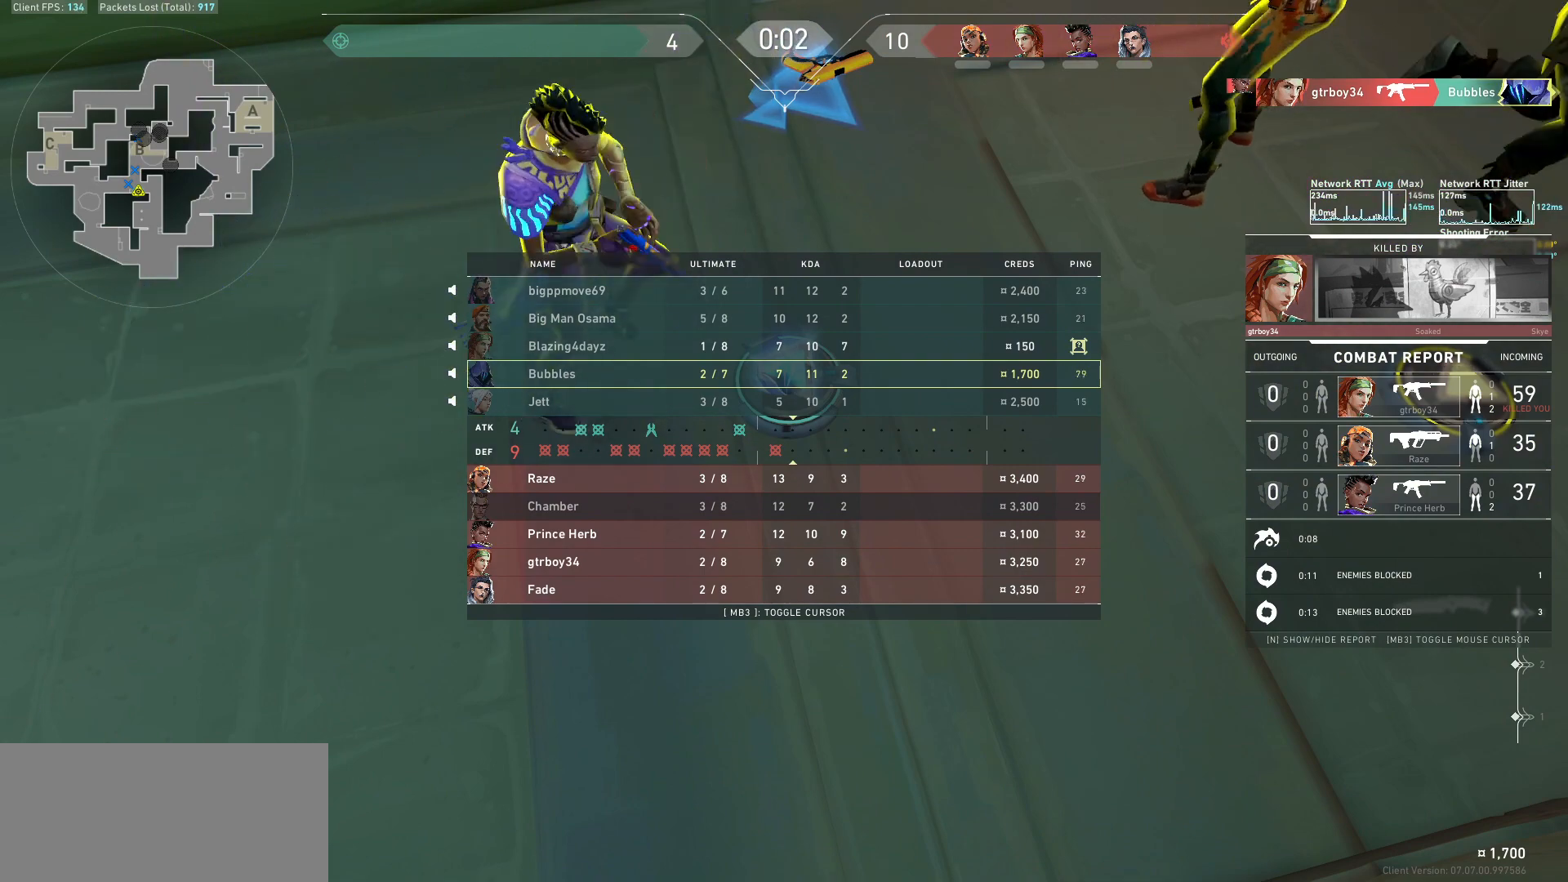
{"keys": ["tab"], "mouse": ["left"], "events": [[67, "mouse_left", "down"], [200, "mouse_left", "up"], [267, "mouse_left", "down"], [367, "mouse_left", "up"], [433, "mouse_left", "down"]]}
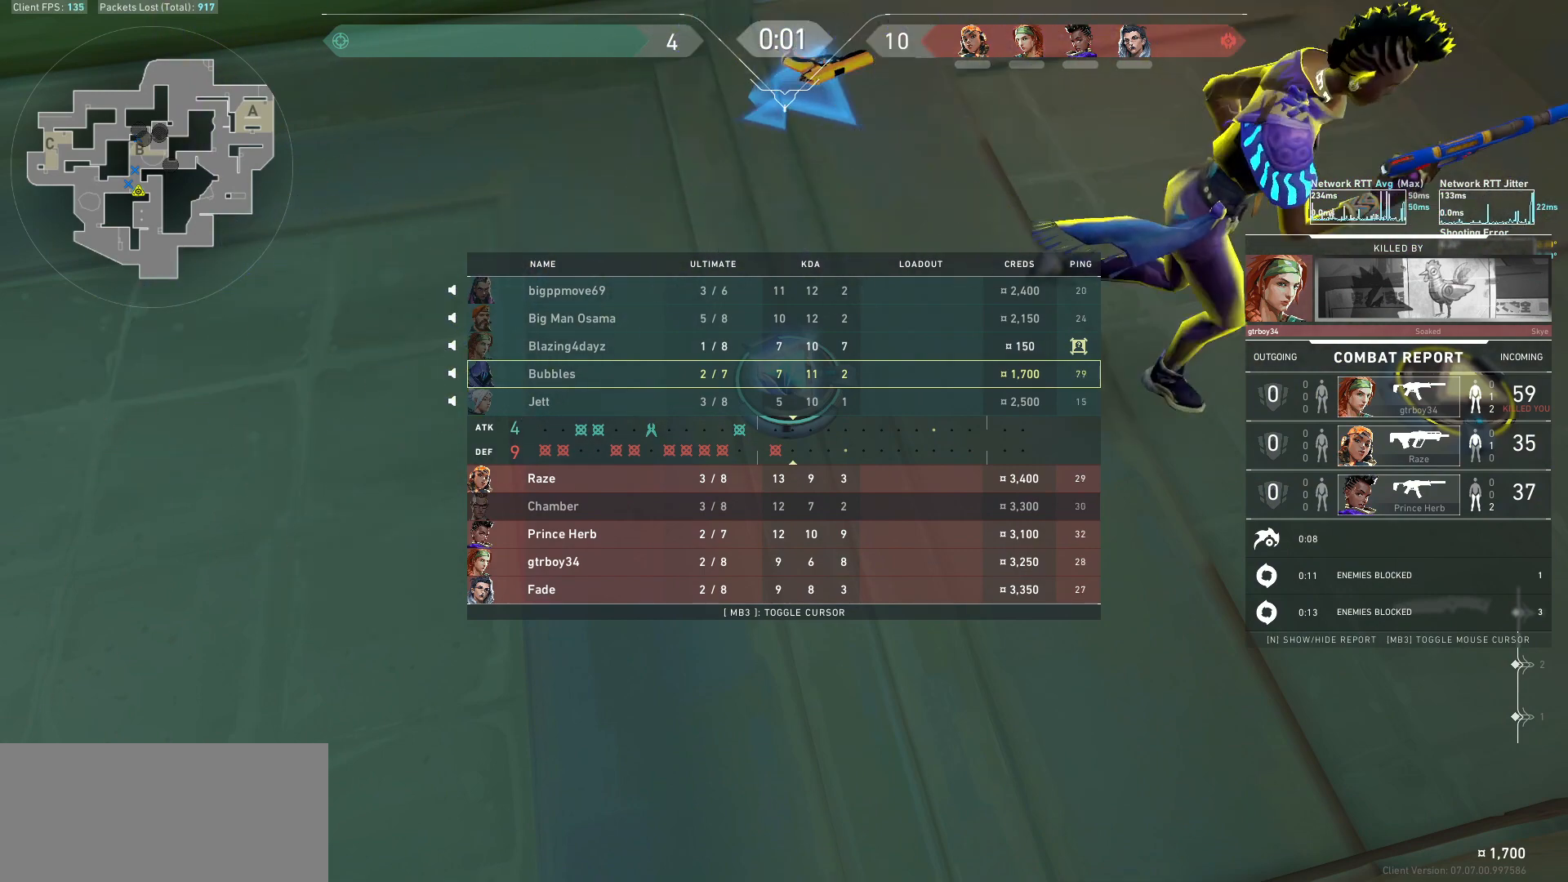
{"keys": ["tab"], "mouse": ["left"], "events": [[33, "mouse_left", "up"], [100, "mouse_left", "down"], [200, "mouse_left", "up"], [300, "mouse_left", "down"], [400, "mouse_left", "up"], [467, "mouse_left", "down"]]}
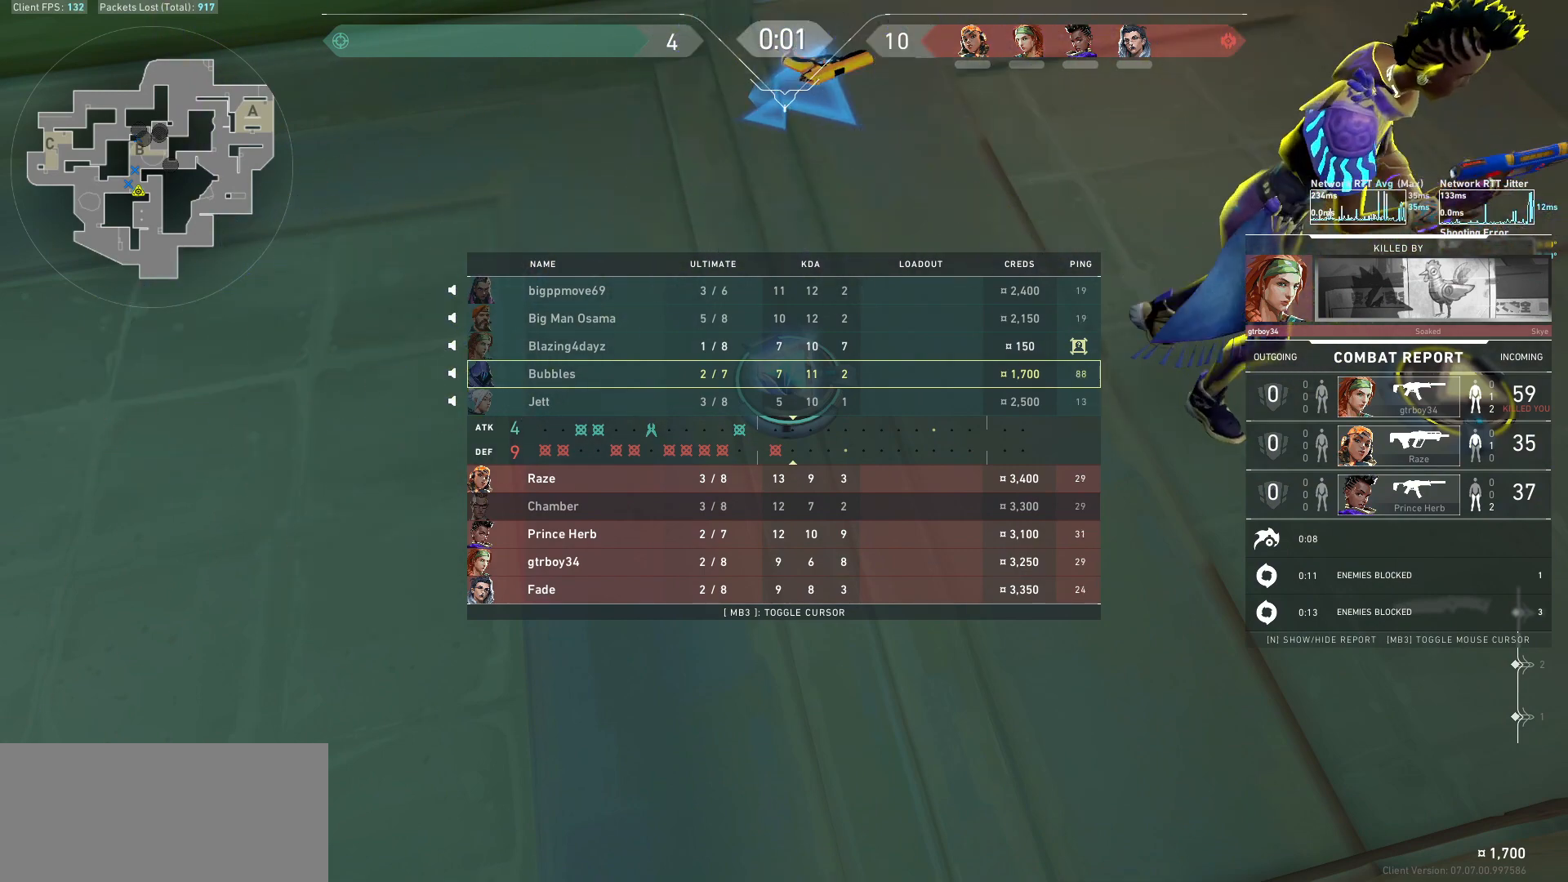
{"keys": ["tab"], "mouse": ["left"], "events": [[100, "mouse_left", "up"], [167, "mouse_left", "down"], [267, "mouse_left", "up"], [333, "mouse_left", "down"], [433, "mouse_left", "up"], [500, "mouse_left", "down"]]}
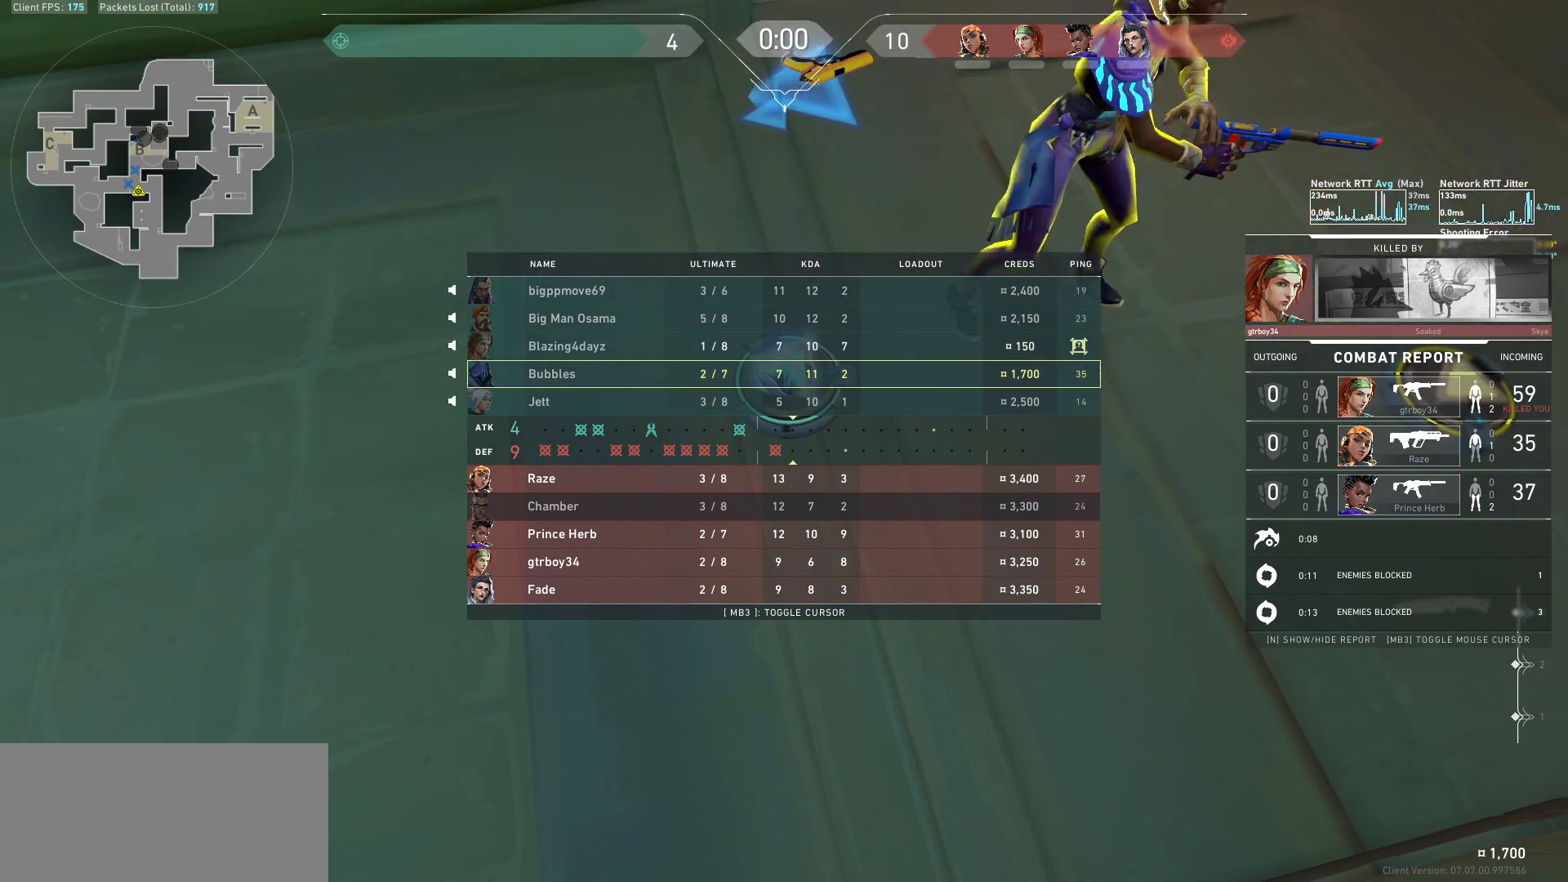
{"keys": ["tab"], "mouse": [], "events": [[133, "mouse_left", "up"], [200, "mouse_left", "down"], [300, "mouse_left", "up"], [400, "mouse_left", "down"], [500, "mouse_left", "up"]]}
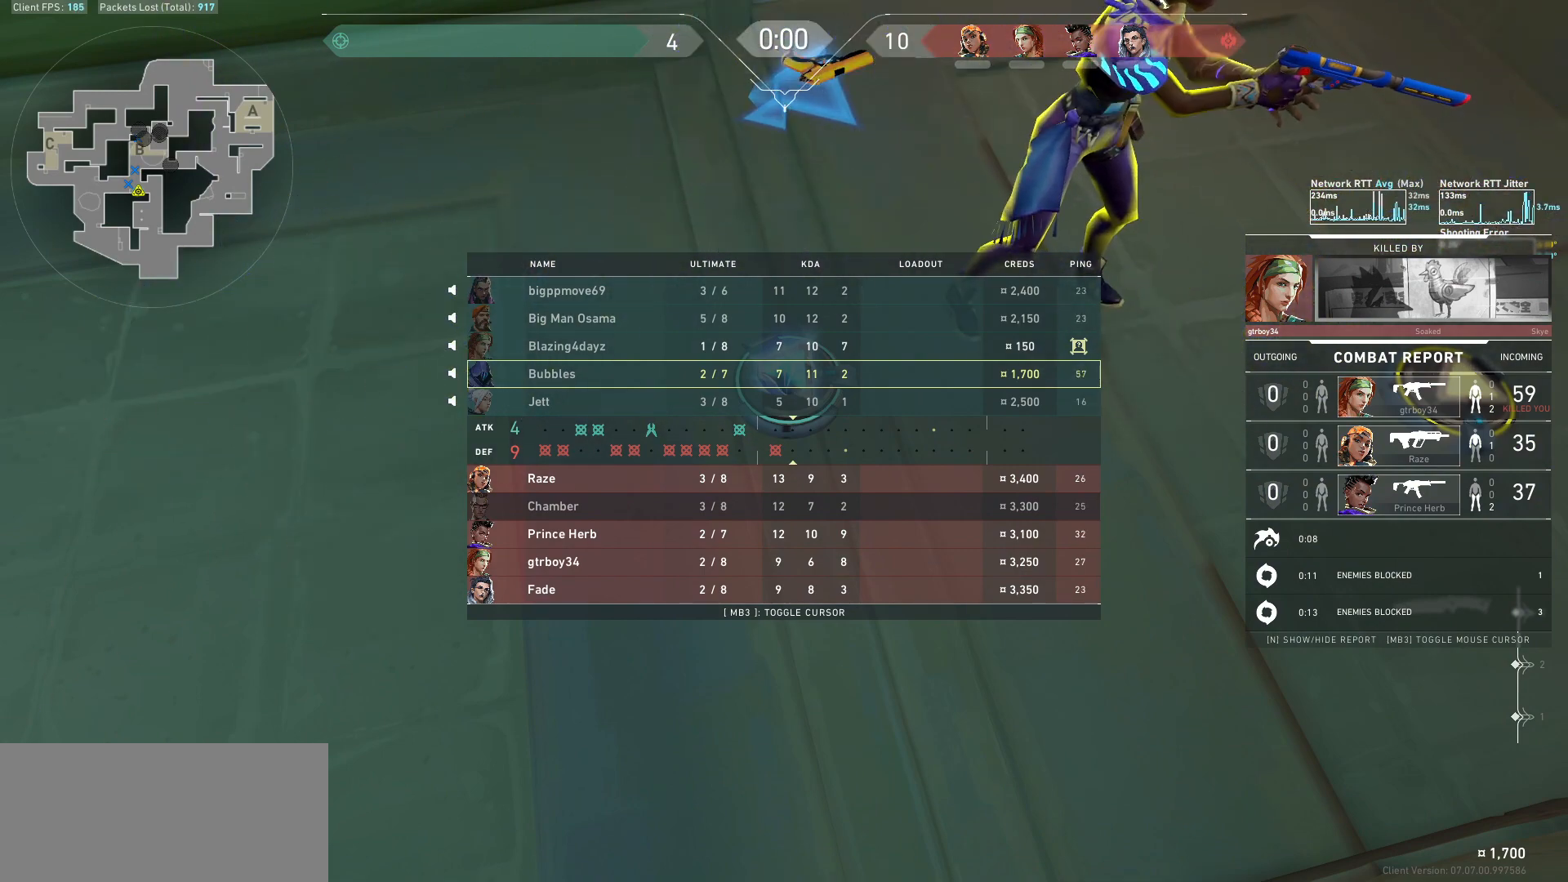
{"keys": ["tab"], "mouse": ["left"], "events": [[67, "mouse_left", "down"], [167, "mouse_left", "up"], [233, "mouse_left", "down"], [333, "mouse_left", "up"], [400, "mouse_left", "down"]]}
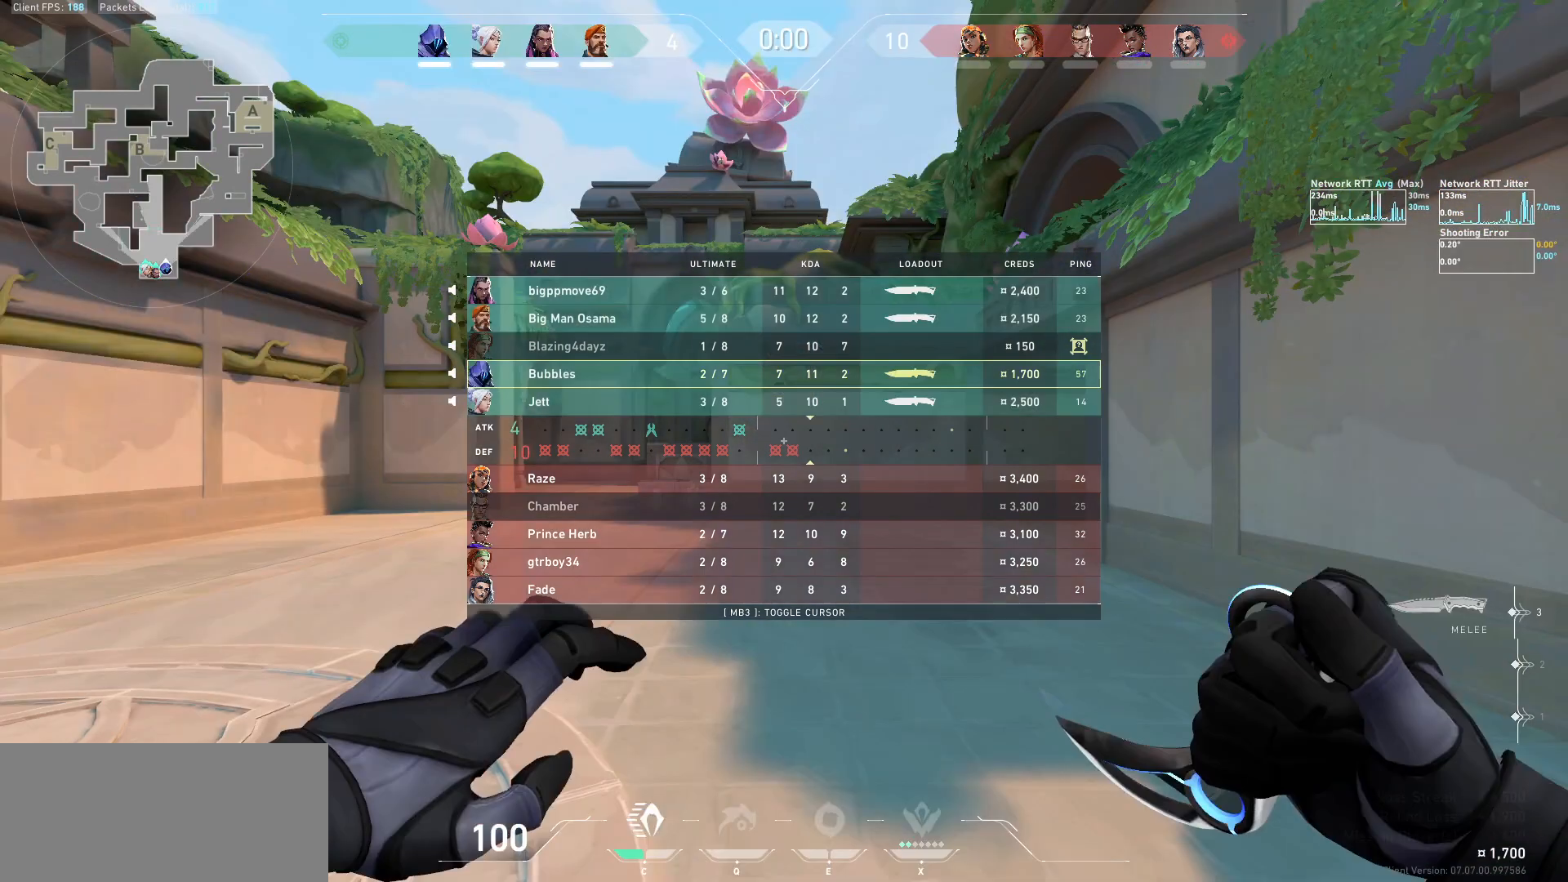
{"keys": ["w"], "mouse": [], "events": [[33, "mouse_left", "up"], [133, "tab", "up"], [300, "w", "down"]]}
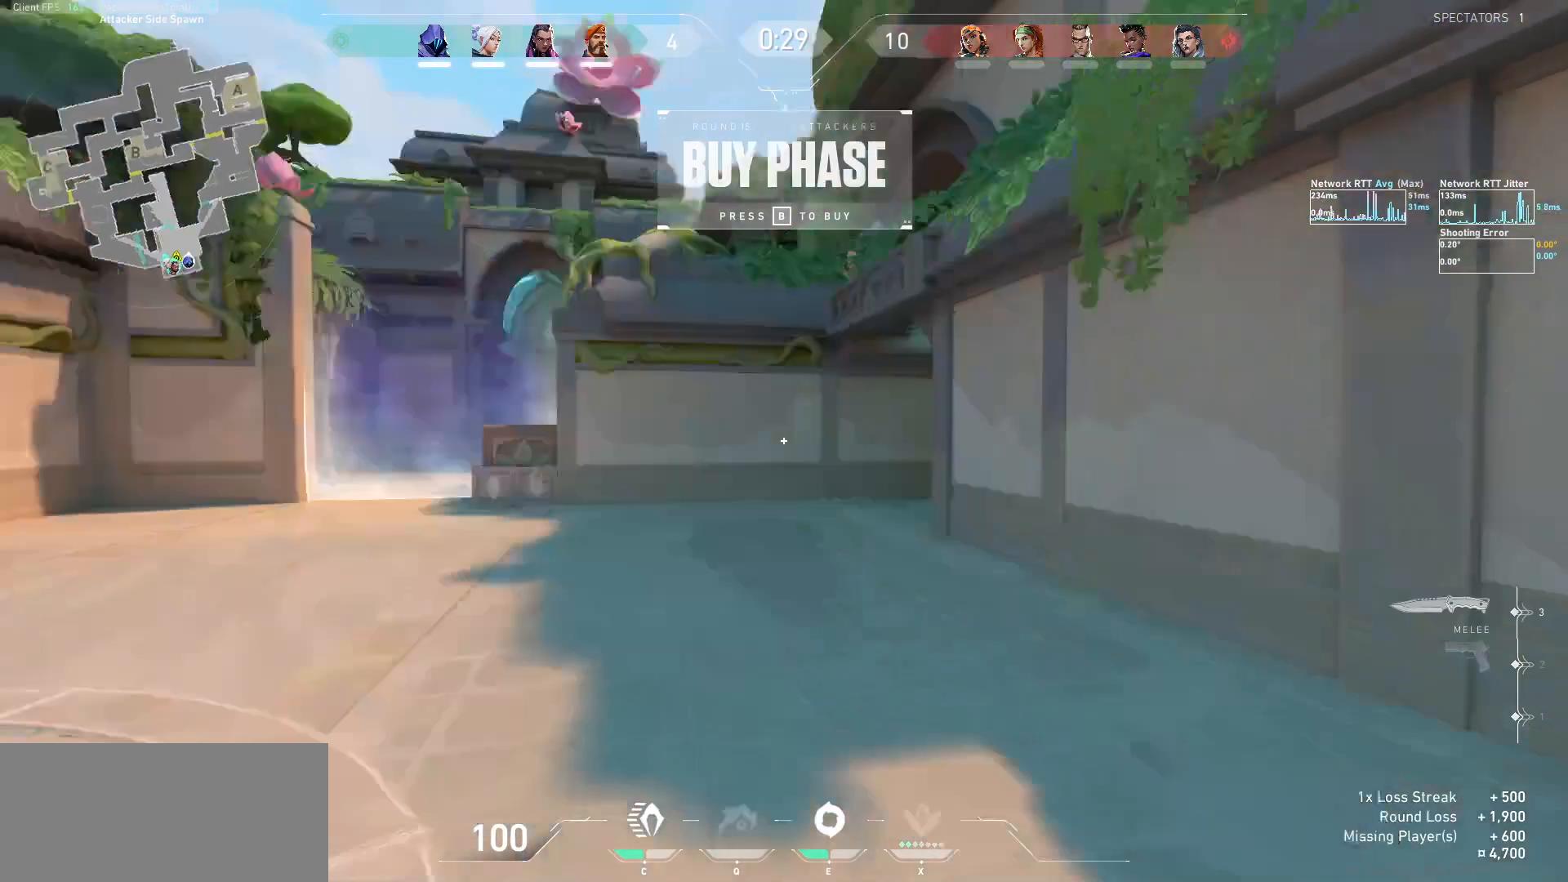
{"keys": ["w"], "mouse": [], "events": []}
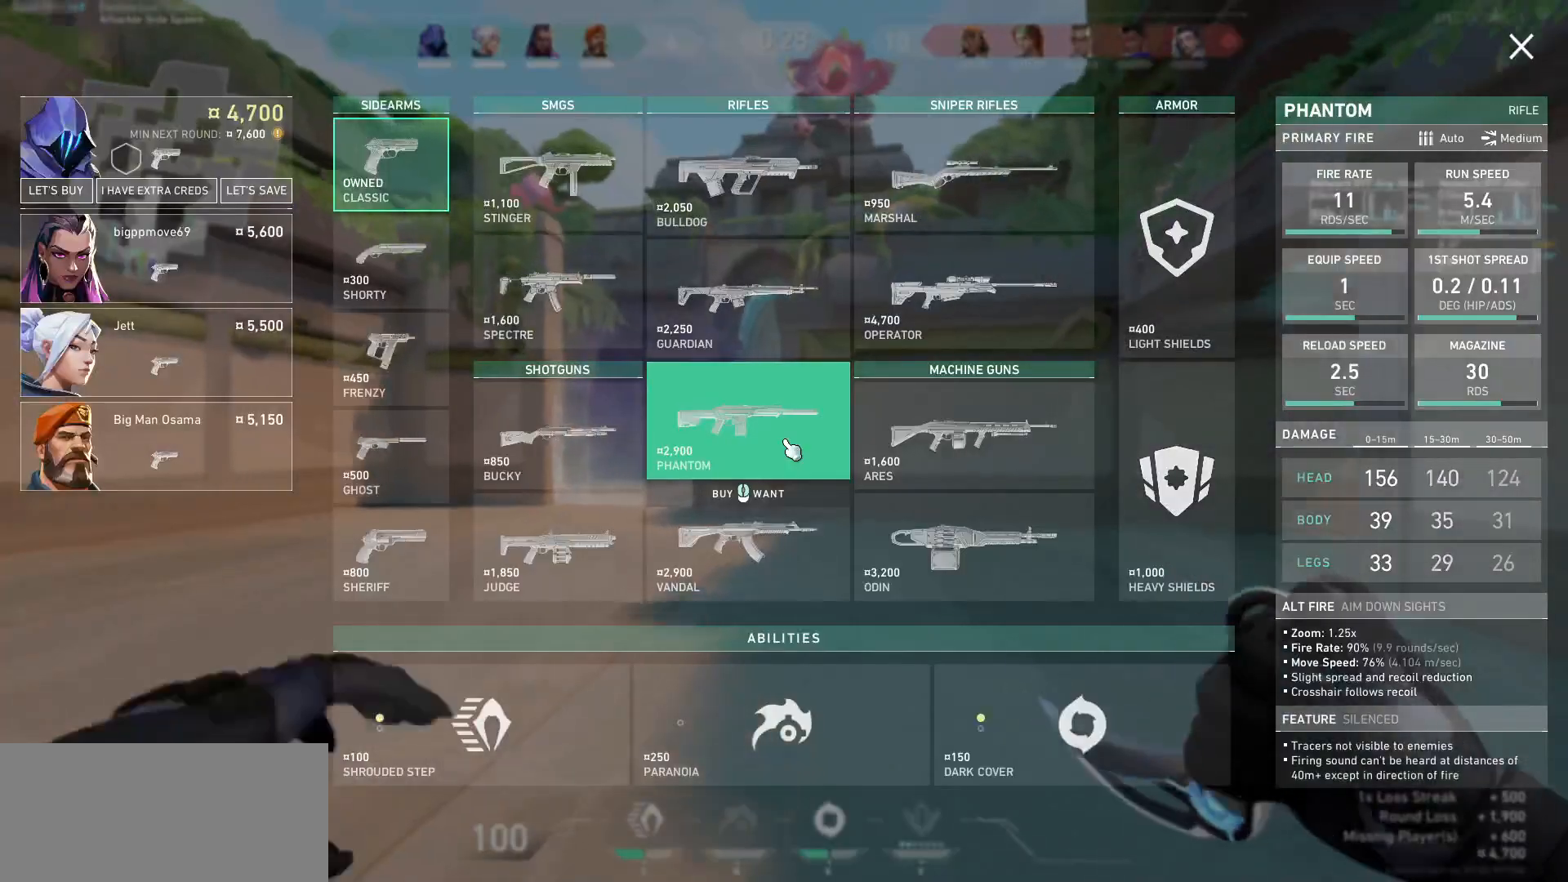
{"keys": ["a", "s"], "mouse": [], "events": [[67, "d", "down"], [167, "space", "down"], [167, "w", "up"], [300, "s", "down"], [333, "space", "up"], [367, "a", "down"], [367, "d", "up"]]}
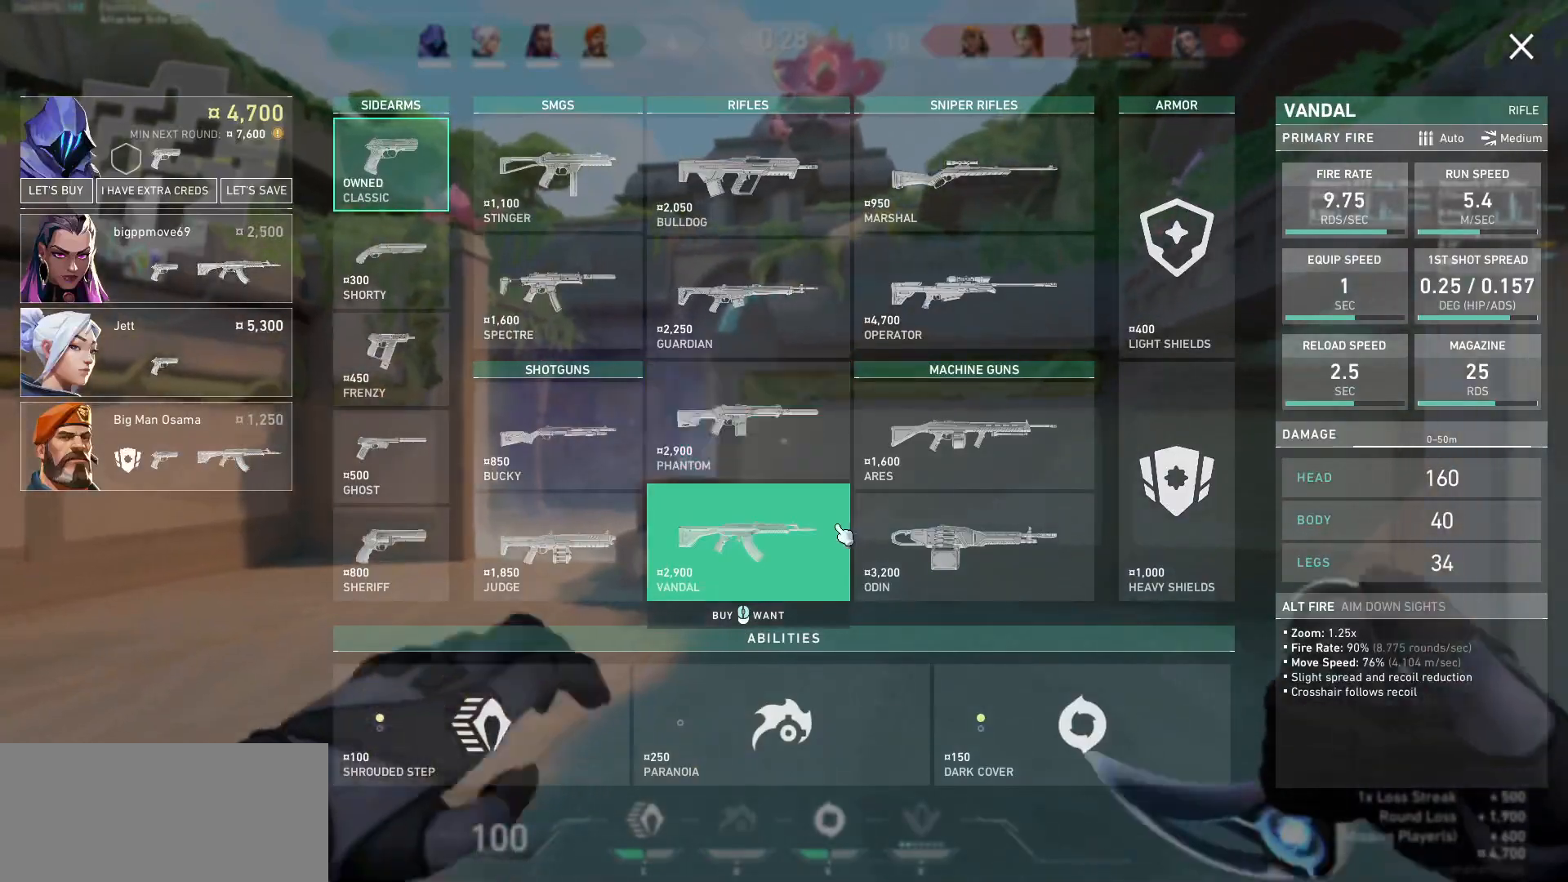
{"keys": ["w"], "mouse": [], "events": [[67, "s", "up"], [233, "w", "down"], [300, "a", "up"]]}